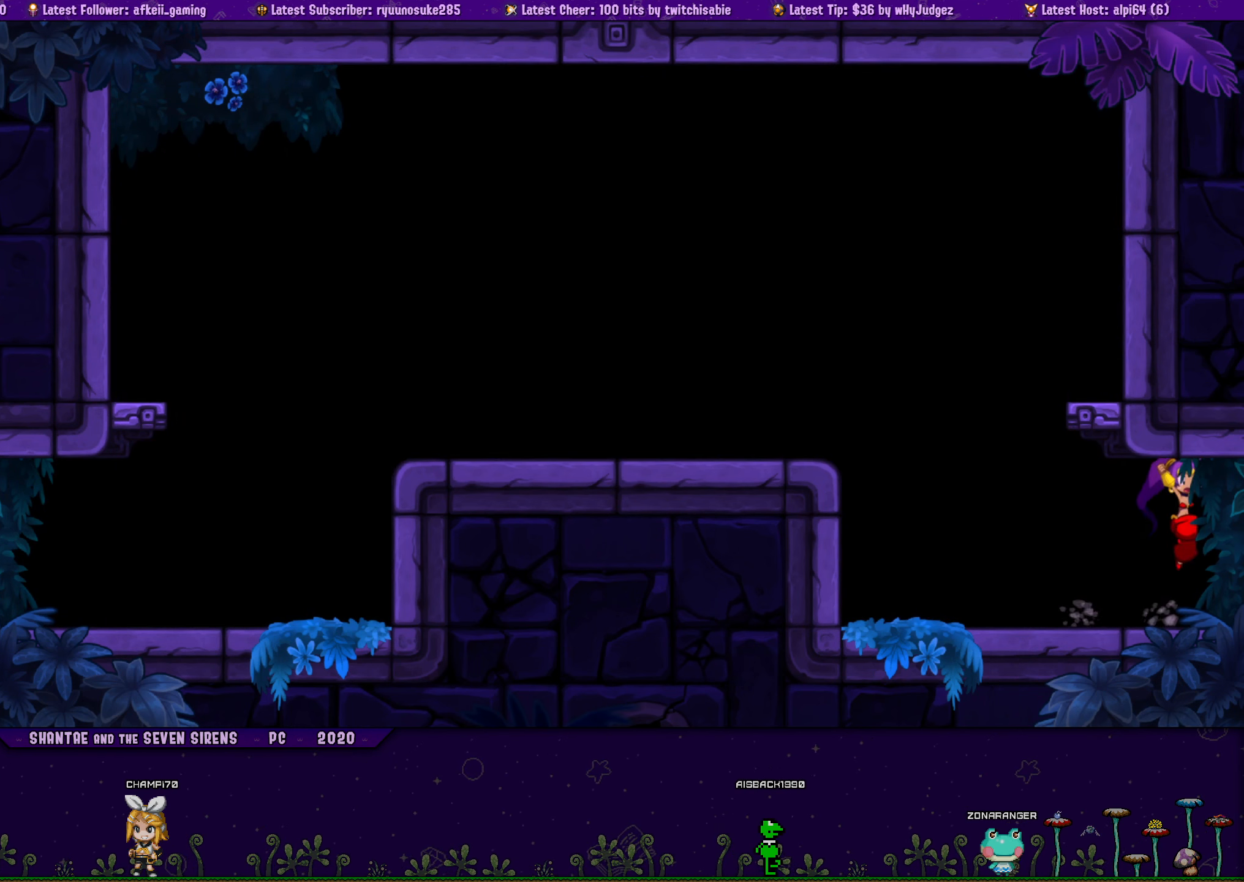
Gameplay with a controller (PlayStation layout); each line is a JSON object with the inputs held at the frame after it. "button_events" lists button changes between this image and that frame as [ms after this image, input, new state], when the widget could be followed in between (sticks are given only as held states). Not read: L3 R3 TOUCHPAD left_stick right_stick.
{"buttons": ["DPAD_UP"], "button_events": [[17, "CROSS", "up"], [33, "DPAD_UP", "up"], [133, "DPAD_UP", "down"], [167, "DPAD_LEFT", "up"], [167, "DPAD_RIGHT", "down"], [200, "CROSS", "down"], [334, "CROSS", "up"], [350, "DPAD_RIGHT", "up"], [367, "DPAD_LEFT", "down"], [384, "DPAD_UP", "up"], [484, "DPAD_UP", "down"], [500, "DPAD_LEFT", "up"]]}
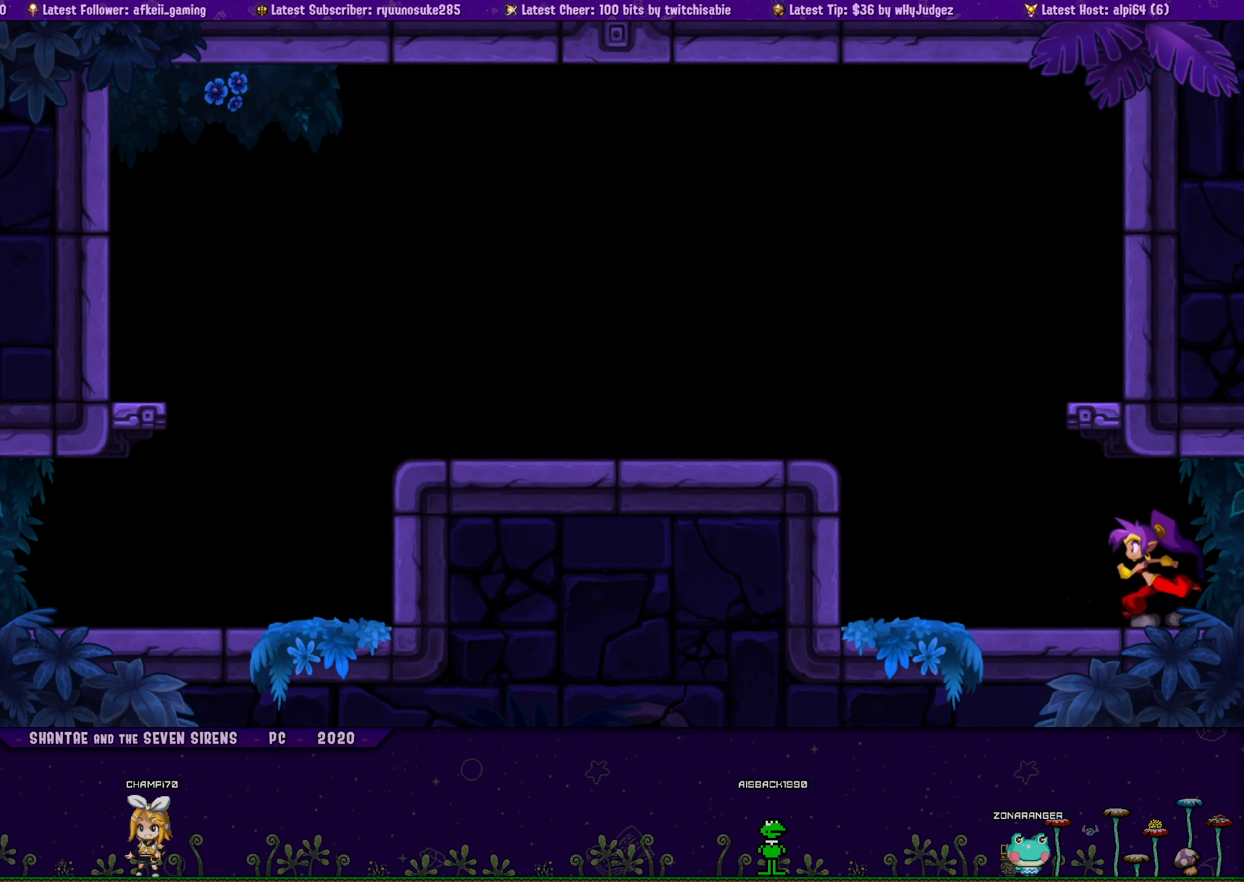
{"buttons": ["CROSS", "DPAD_UP", "DPAD_RIGHT"], "button_events": [[17, "DPAD_RIGHT", "down"], [67, "CROSS", "down"], [184, "DPAD_RIGHT", "up"], [200, "CROSS", "up"], [200, "DPAD_LEFT", "down"], [217, "DPAD_UP", "up"], [334, "DPAD_UP", "down"], [367, "DPAD_LEFT", "up"], [367, "DPAD_RIGHT", "down"], [417, "CROSS", "down"]]}
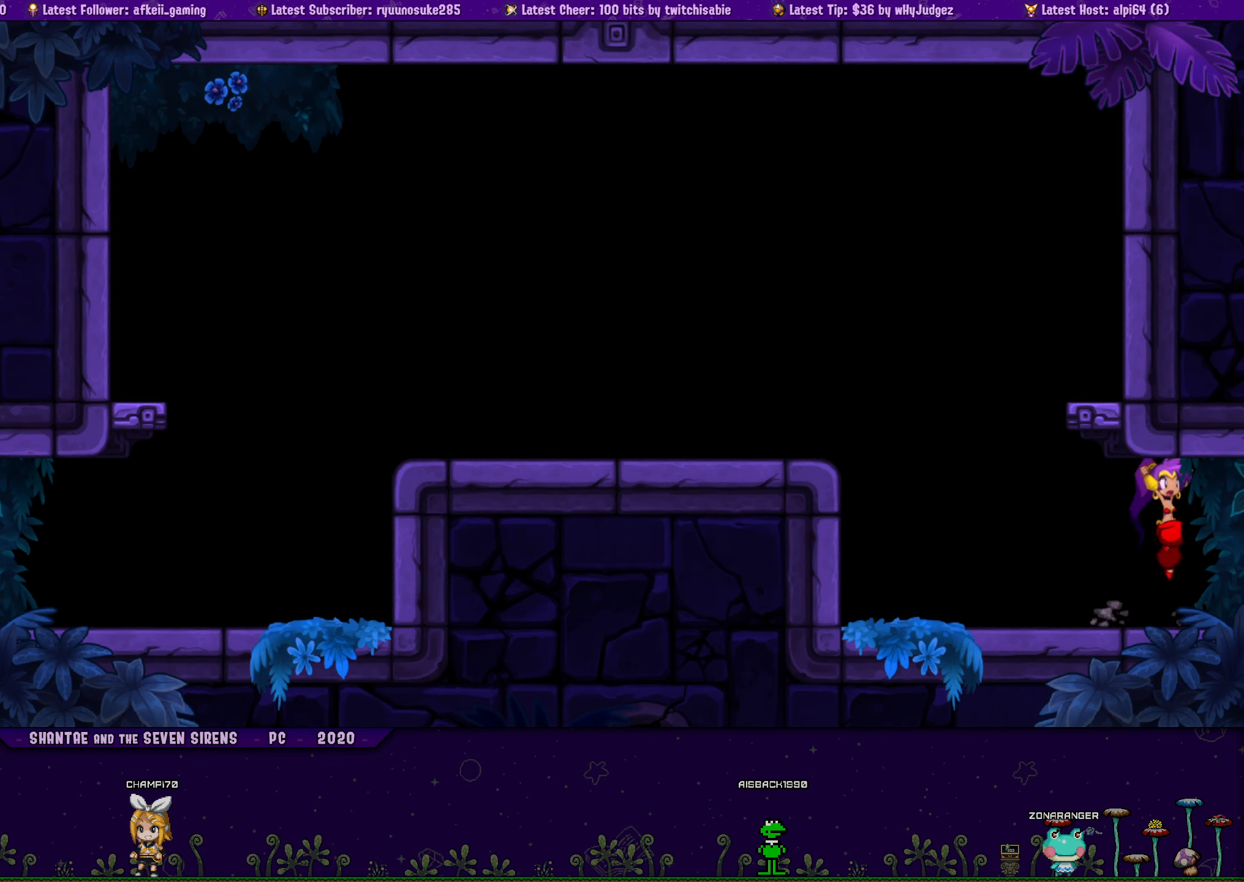
{"buttons": ["DPAD_LEFT"], "button_events": [[34, "CROSS", "up"], [34, "DPAD_RIGHT", "up"], [50, "DPAD_LEFT", "down"], [84, "DPAD_UP", "up"], [200, "DPAD_UP", "down"], [234, "DPAD_LEFT", "up"], [234, "DPAD_RIGHT", "down"], [267, "CROSS", "down"], [384, "CROSS", "up"], [384, "DPAD_RIGHT", "up"], [400, "DPAD_LEFT", "down"], [417, "DPAD_UP", "up"]]}
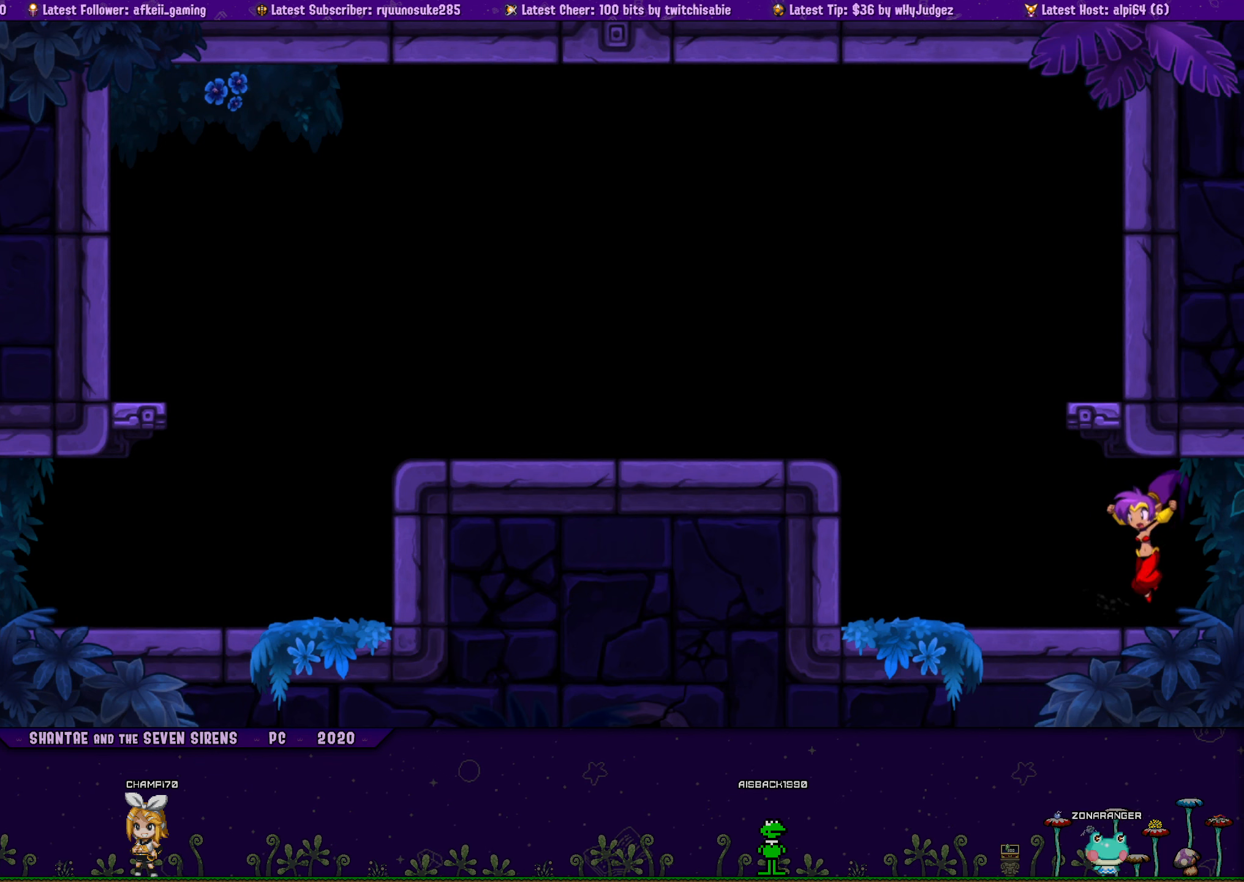
{"buttons": ["CROSS", "DPAD_UP", "DPAD_RIGHT"], "button_events": [[34, "DPAD_UP", "down"], [50, "DPAD_LEFT", "up"], [67, "DPAD_RIGHT", "down"], [117, "CROSS", "down"], [217, "CROSS", "up"], [234, "DPAD_RIGHT", "up"], [250, "DPAD_LEFT", "down"], [267, "DPAD_UP", "up"], [350, "DPAD_UP", "down"], [384, "DPAD_LEFT", "up"], [384, "DPAD_RIGHT", "down"], [434, "CROSS", "down"]]}
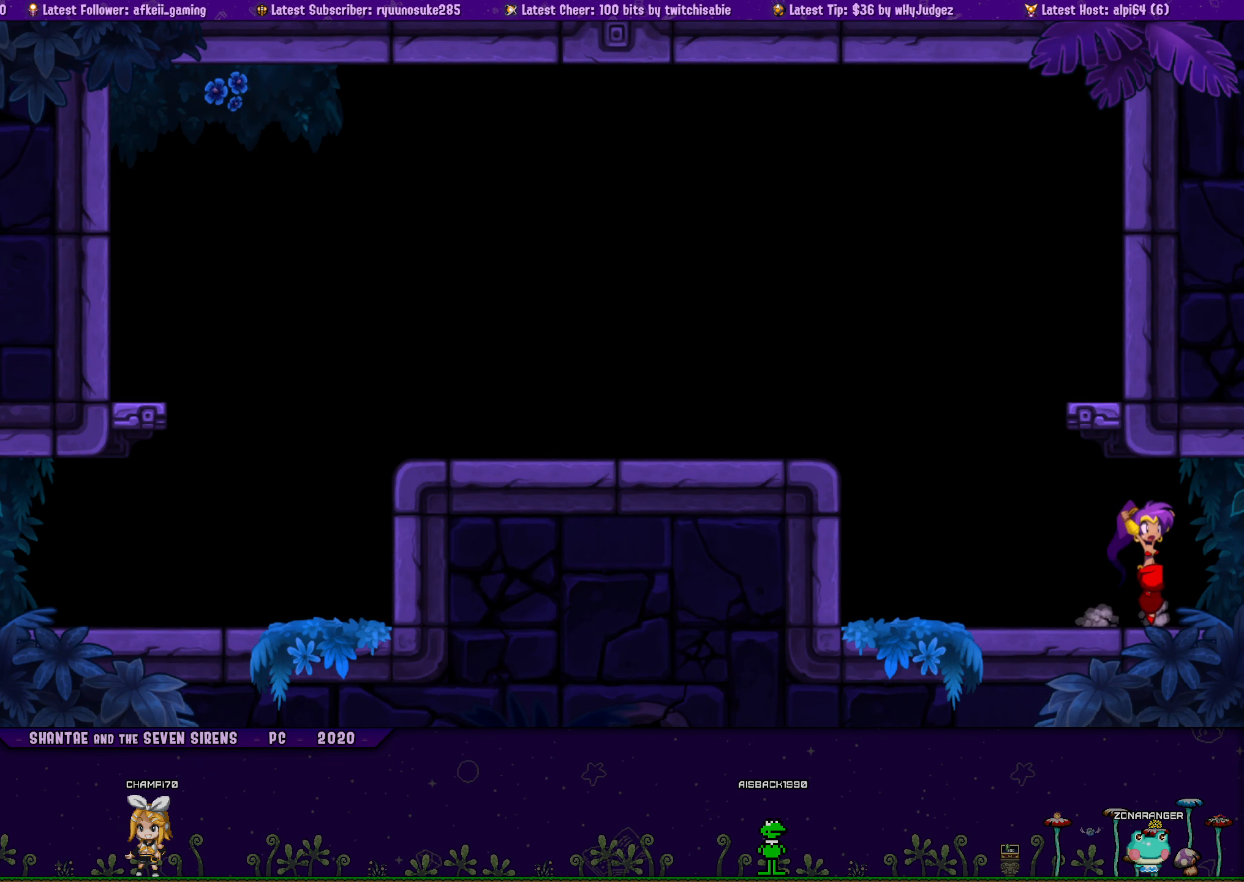
{"buttons": ["DPAD_LEFT"], "button_events": [[67, "CROSS", "up"], [67, "DPAD_RIGHT", "up"], [84, "DPAD_LEFT", "down"], [100, "DPAD_UP", "up"], [200, "DPAD_UP", "down"], [234, "DPAD_LEFT", "up"], [250, "DPAD_RIGHT", "down"], [284, "CROSS", "down"], [400, "CROSS", "up"], [400, "DPAD_RIGHT", "up"], [417, "DPAD_LEFT", "down"], [450, "DPAD_UP", "up"]]}
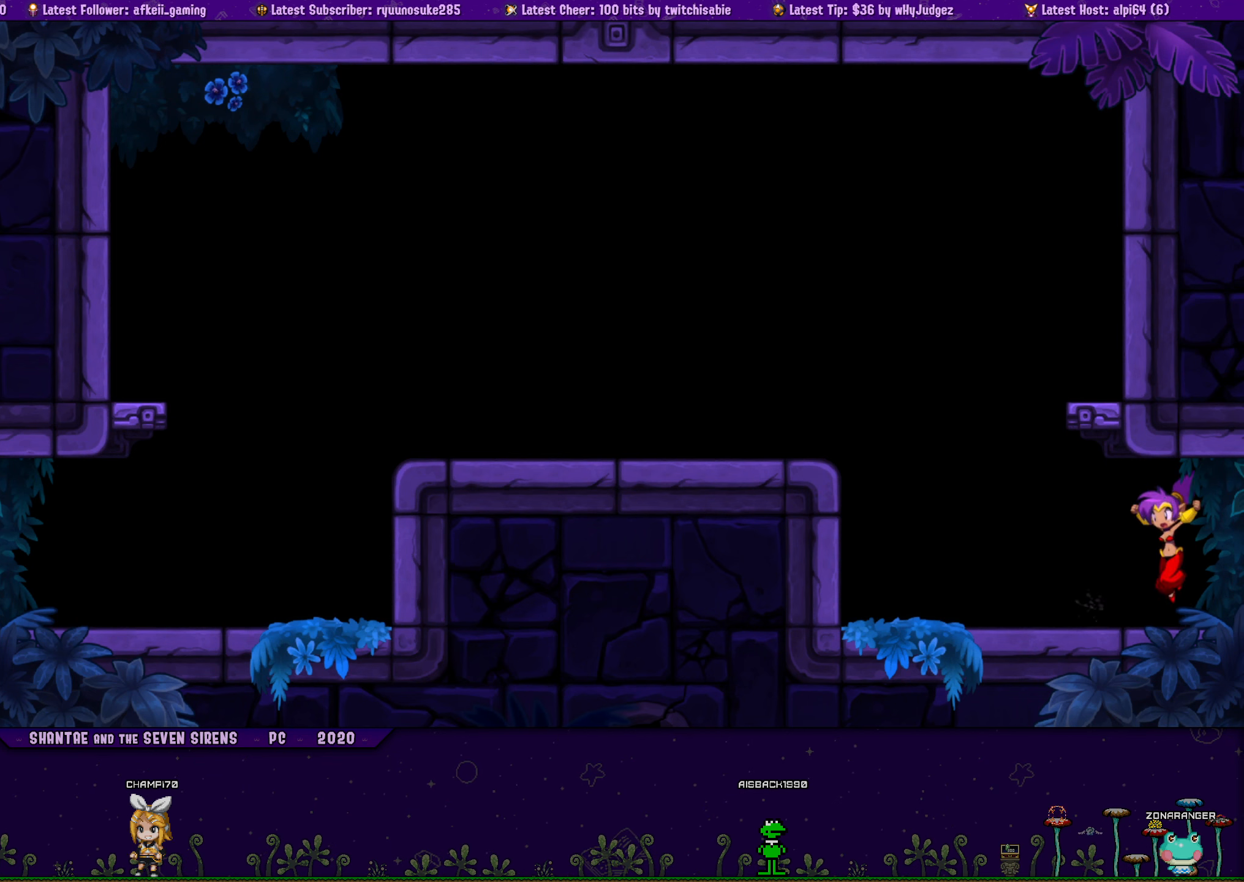
{"buttons": ["CROSS", "DPAD_UP", "DPAD_RIGHT"], "button_events": [[34, "DPAD_UP", "down"], [67, "DPAD_LEFT", "up"], [84, "DPAD_RIGHT", "down"], [100, "CROSS", "down"], [234, "CROSS", "up"], [234, "DPAD_RIGHT", "up"], [250, "DPAD_LEFT", "down"], [284, "DPAD_UP", "up"], [367, "DPAD_UP", "down"], [384, "DPAD_LEFT", "up"], [400, "DPAD_RIGHT", "down"], [434, "CROSS", "down"]]}
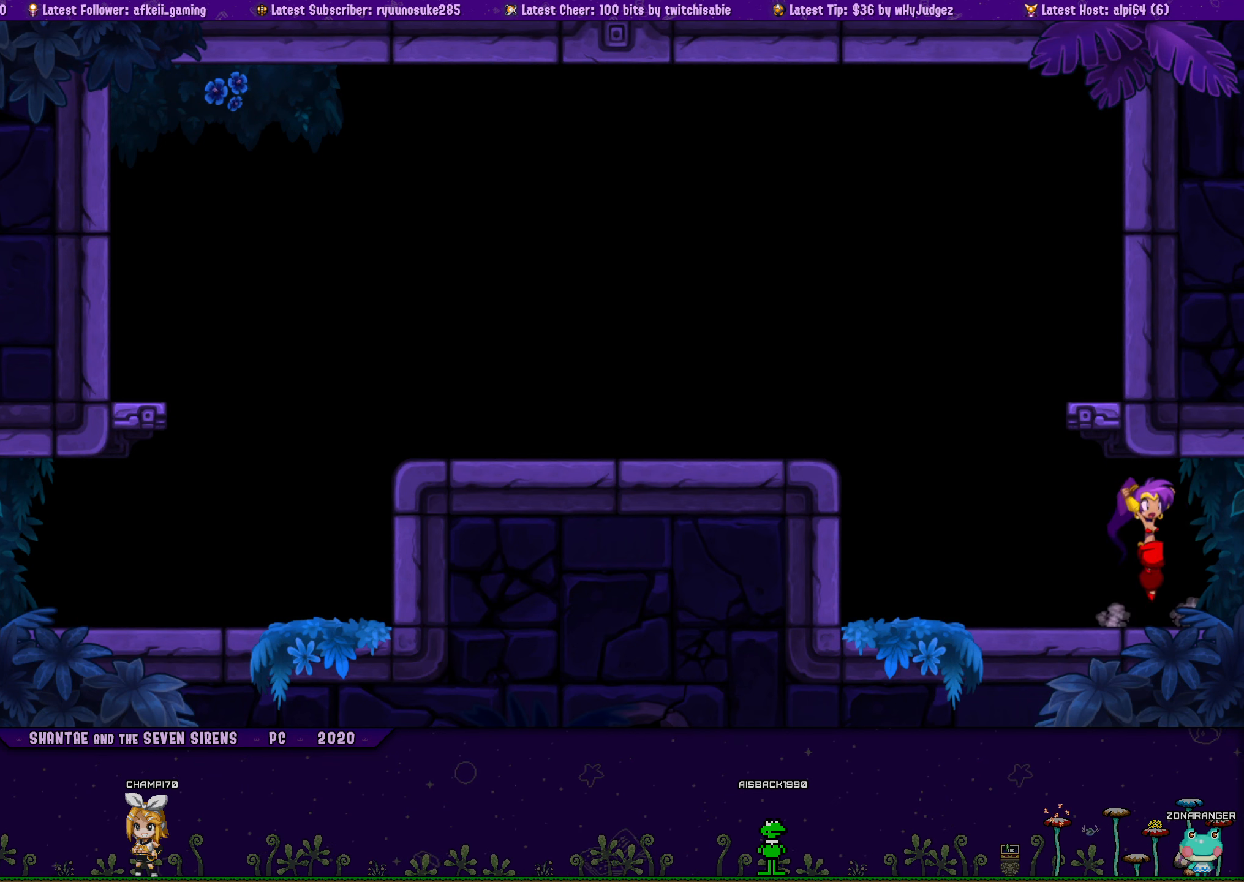
{"buttons": ["DPAD_LEFT"], "button_events": [[50, "DPAD_LEFT", "down"], [50, "DPAD_RIGHT", "up"], [84, "CROSS", "up"], [84, "DPAD_UP", "up"], [200, "DPAD_UP", "down"], [217, "DPAD_LEFT", "up"], [234, "DPAD_RIGHT", "down"], [267, "CROSS", "down"], [400, "CROSS", "up"], [400, "DPAD_RIGHT", "up"], [417, "DPAD_LEFT", "down"], [434, "DPAD_UP", "up"]]}
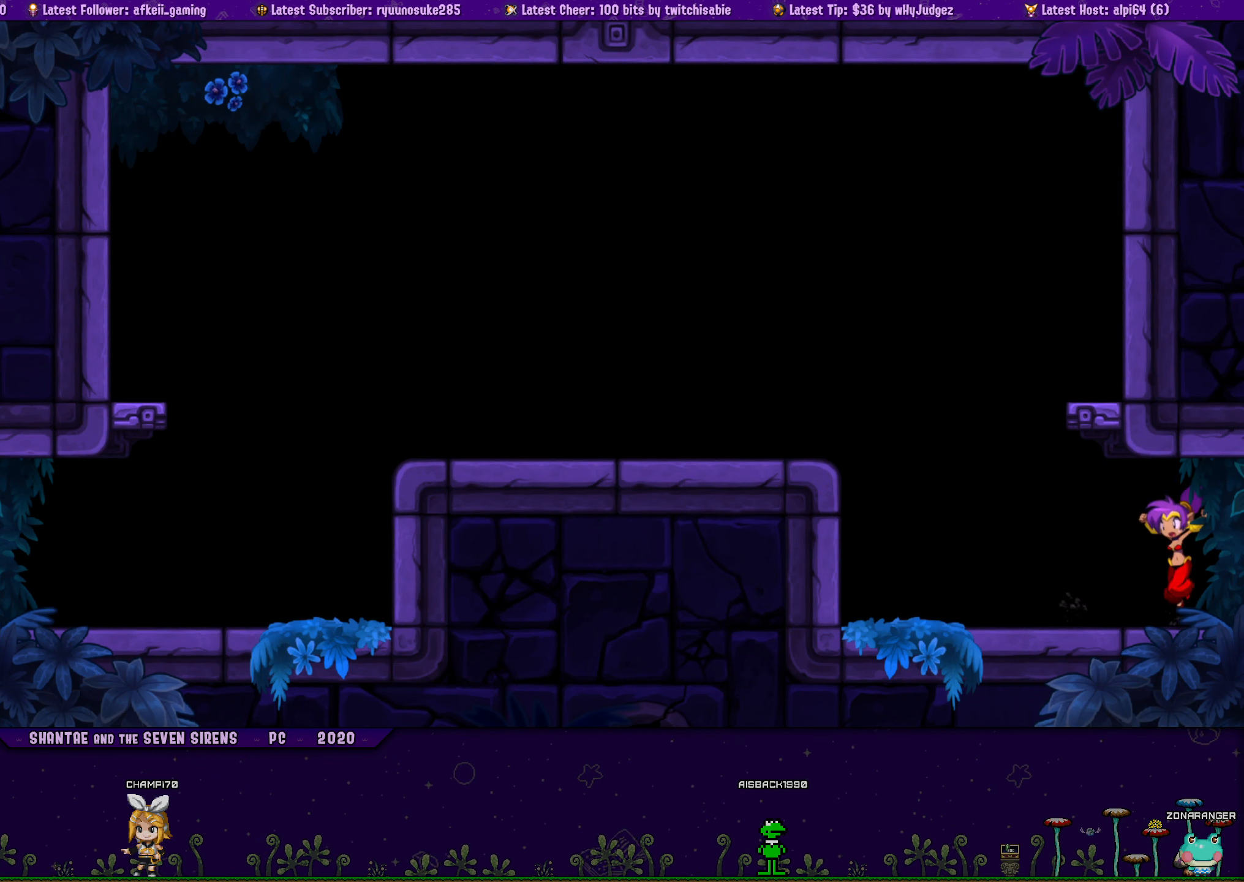
{"buttons": ["CROSS", "DPAD_UP", "DPAD_RIGHT"], "button_events": [[34, "DPAD_UP", "down"], [67, "DPAD_LEFT", "up"], [67, "DPAD_RIGHT", "down"], [100, "CROSS", "down"], [217, "CROSS", "up"], [234, "DPAD_RIGHT", "up"], [250, "DPAD_LEFT", "down"], [267, "DPAD_UP", "up"], [367, "DPAD_UP", "down"], [400, "DPAD_LEFT", "up"], [400, "DPAD_RIGHT", "down"], [450, "CROSS", "down"]]}
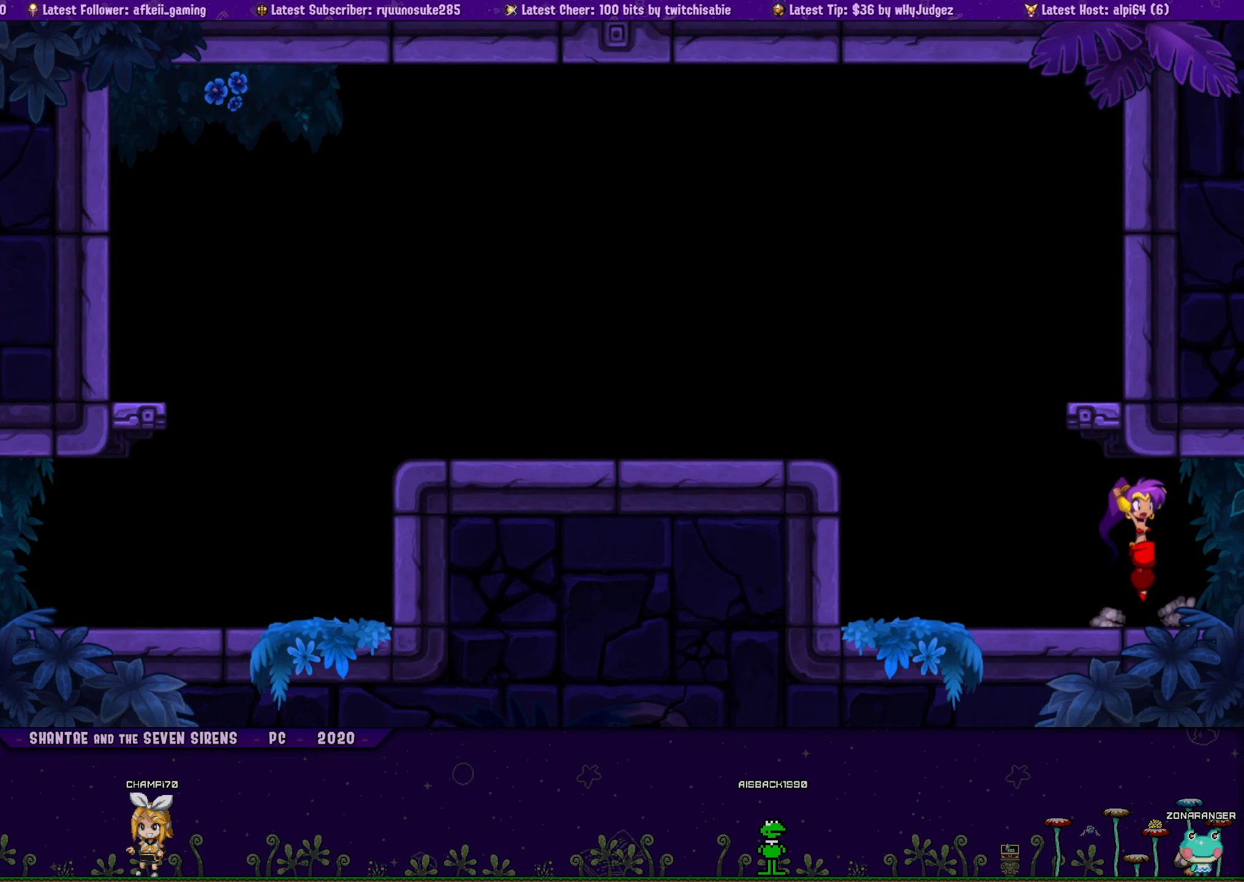
{"buttons": ["DPAD_LEFT"], "button_events": [[67, "CROSS", "up"], [67, "DPAD_RIGHT", "up"], [84, "DPAD_LEFT", "down"], [100, "DPAD_UP", "up"], [200, "DPAD_UP", "down"], [234, "DPAD_LEFT", "up"], [234, "DPAD_RIGHT", "down"], [250, "CROSS", "down"], [384, "CROSS", "up"], [400, "DPAD_LEFT", "down"], [400, "DPAD_RIGHT", "up"], [434, "DPAD_UP", "up"]]}
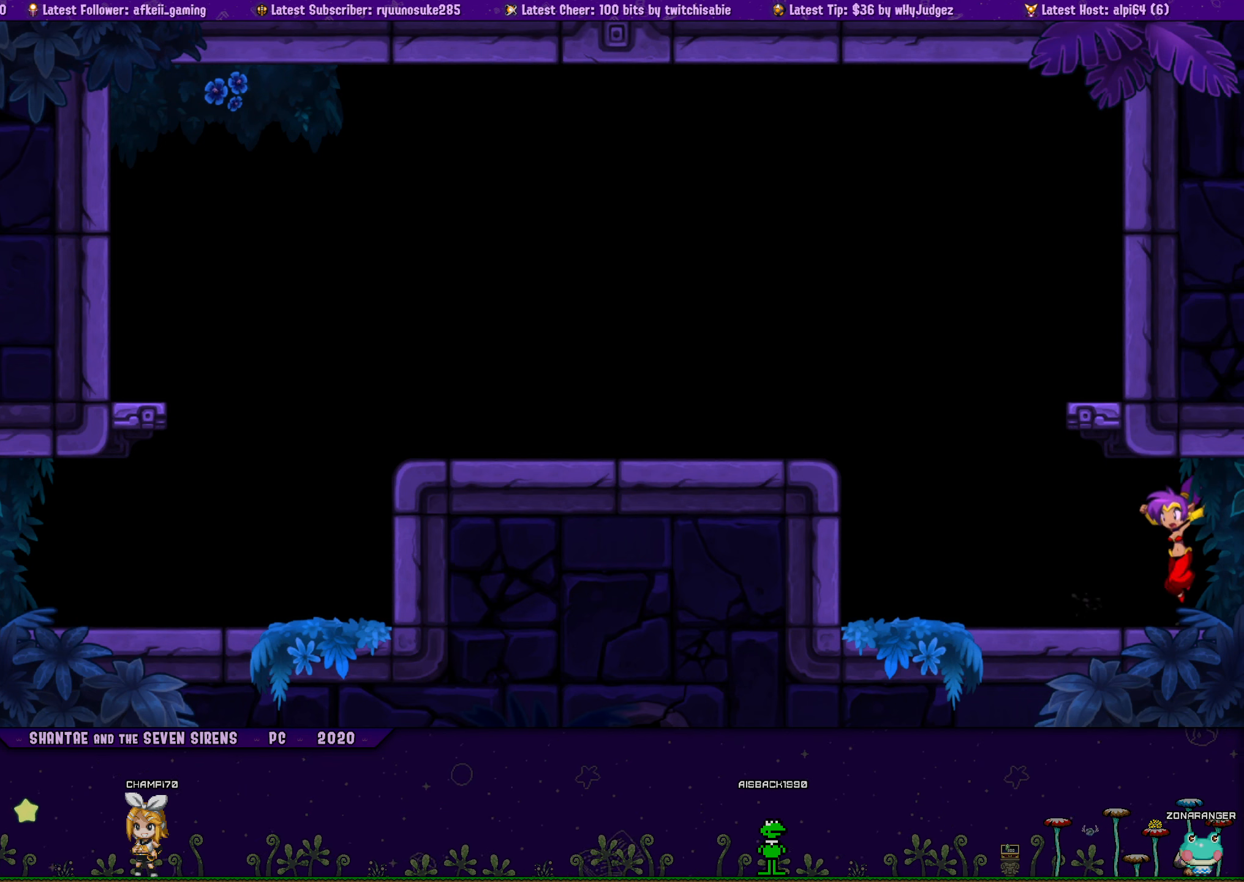
{"buttons": ["CROSS", "DPAD_UP", "DPAD_RIGHT"], "button_events": [[34, "DPAD_UP", "down"], [50, "DPAD_LEFT", "up"], [50, "DPAD_RIGHT", "down"], [100, "CROSS", "down"], [217, "DPAD_RIGHT", "up"], [234, "CROSS", "up"], [234, "DPAD_LEFT", "down"], [267, "DPAD_UP", "up"], [367, "DPAD_UP", "down"], [400, "DPAD_LEFT", "up"], [417, "DPAD_RIGHT", "down"], [434, "CROSS", "down"]]}
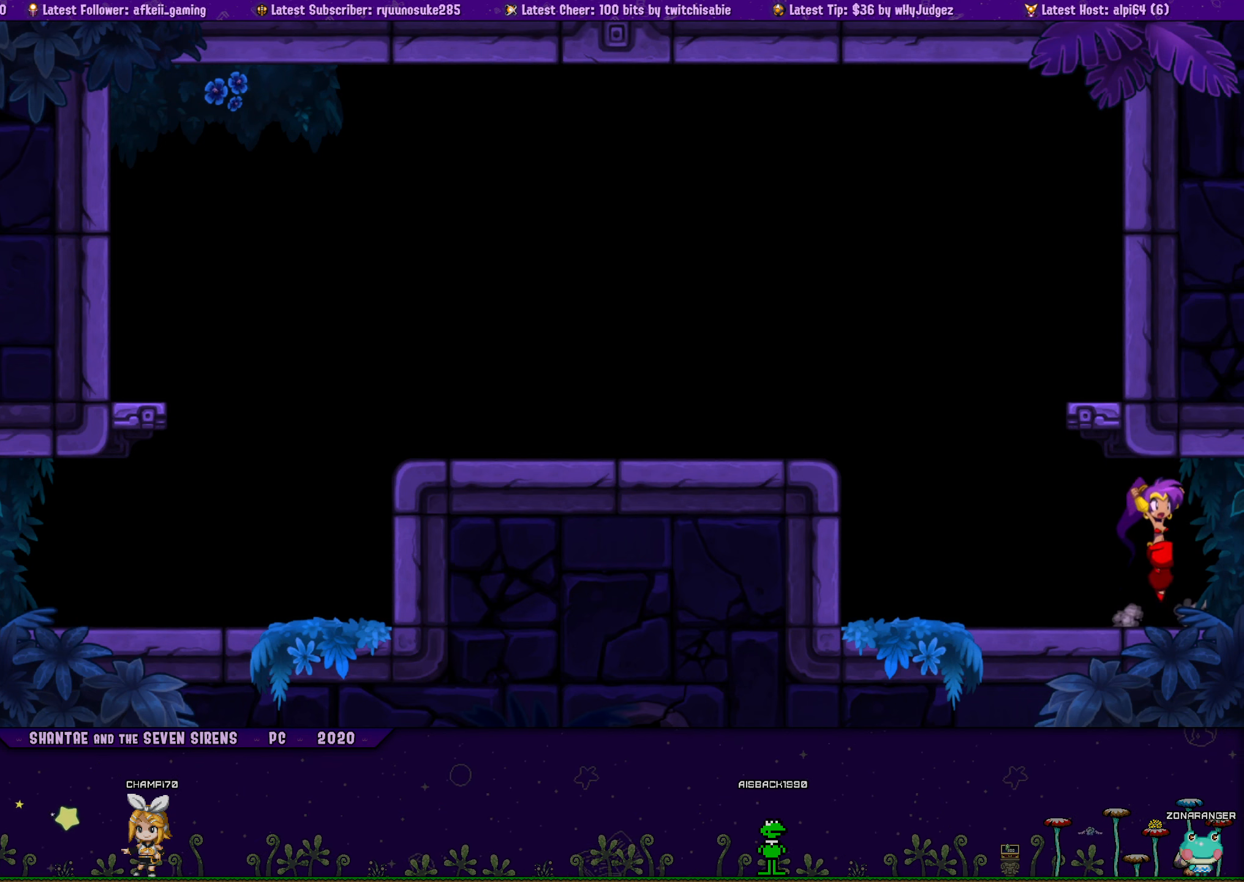
{"buttons": ["DPAD_LEFT"], "button_events": [[50, "CROSS", "up"], [67, "DPAD_RIGHT", "up"], [84, "DPAD_LEFT", "down"], [100, "DPAD_UP", "up"], [200, "DPAD_UP", "down"], [234, "DPAD_LEFT", "up"], [250, "DPAD_RIGHT", "down"], [267, "CROSS", "down"], [383, "CROSS", "up"], [383, "DPAD_RIGHT", "up"], [400, "DPAD_LEFT", "down"], [416, "DPAD_UP", "up"]]}
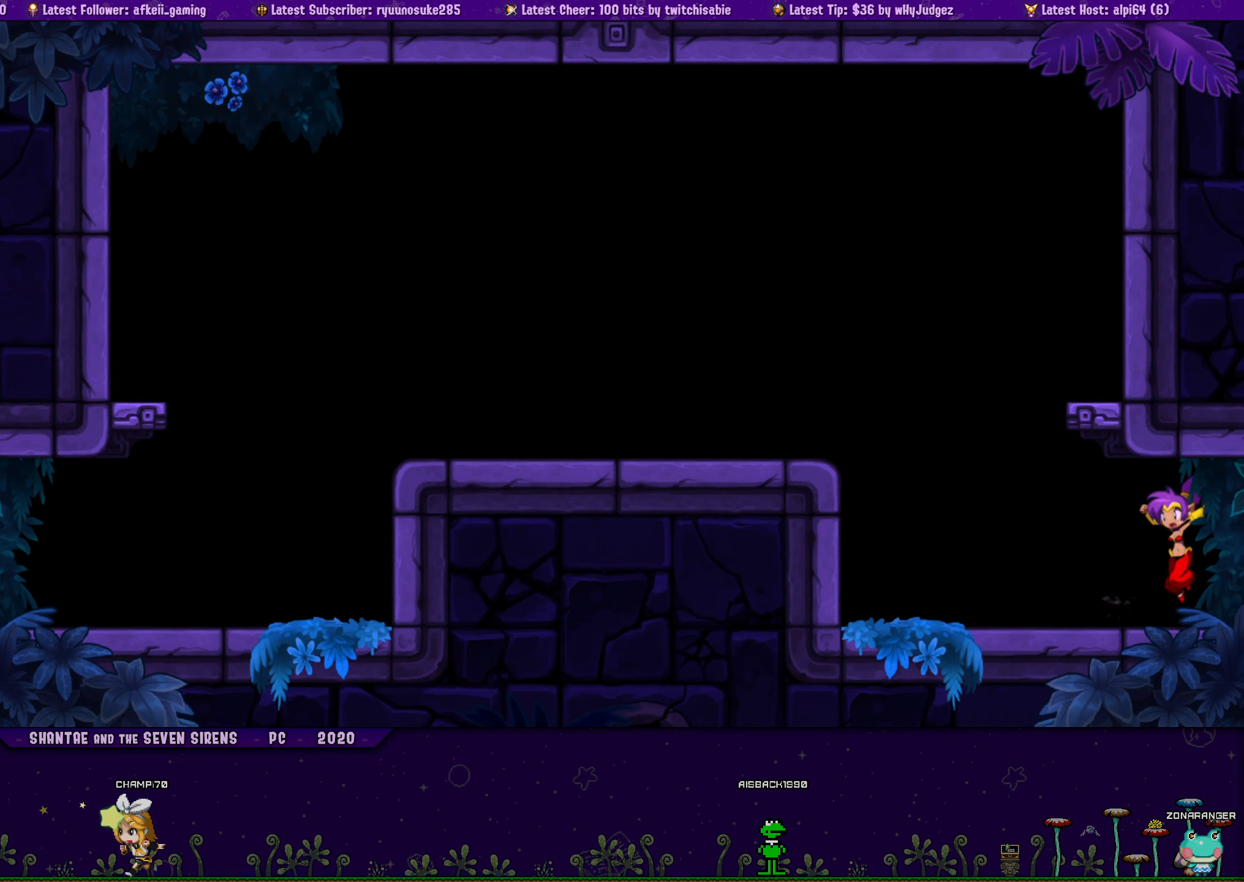
{"buttons": ["CROSS", "DPAD_UP", "DPAD_RIGHT"], "button_events": [[33, "DPAD_UP", "down"], [66, "DPAD_LEFT", "up"], [66, "DPAD_RIGHT", "down"], [100, "CROSS", "down"], [216, "CROSS", "up"], [216, "DPAD_RIGHT", "up"], [233, "DPAD_LEFT", "down"], [266, "DPAD_UP", "up"], [350, "DPAD_UP", "down"], [383, "DPAD_LEFT", "up"], [383, "DPAD_RIGHT", "down"], [416, "CROSS", "down"]]}
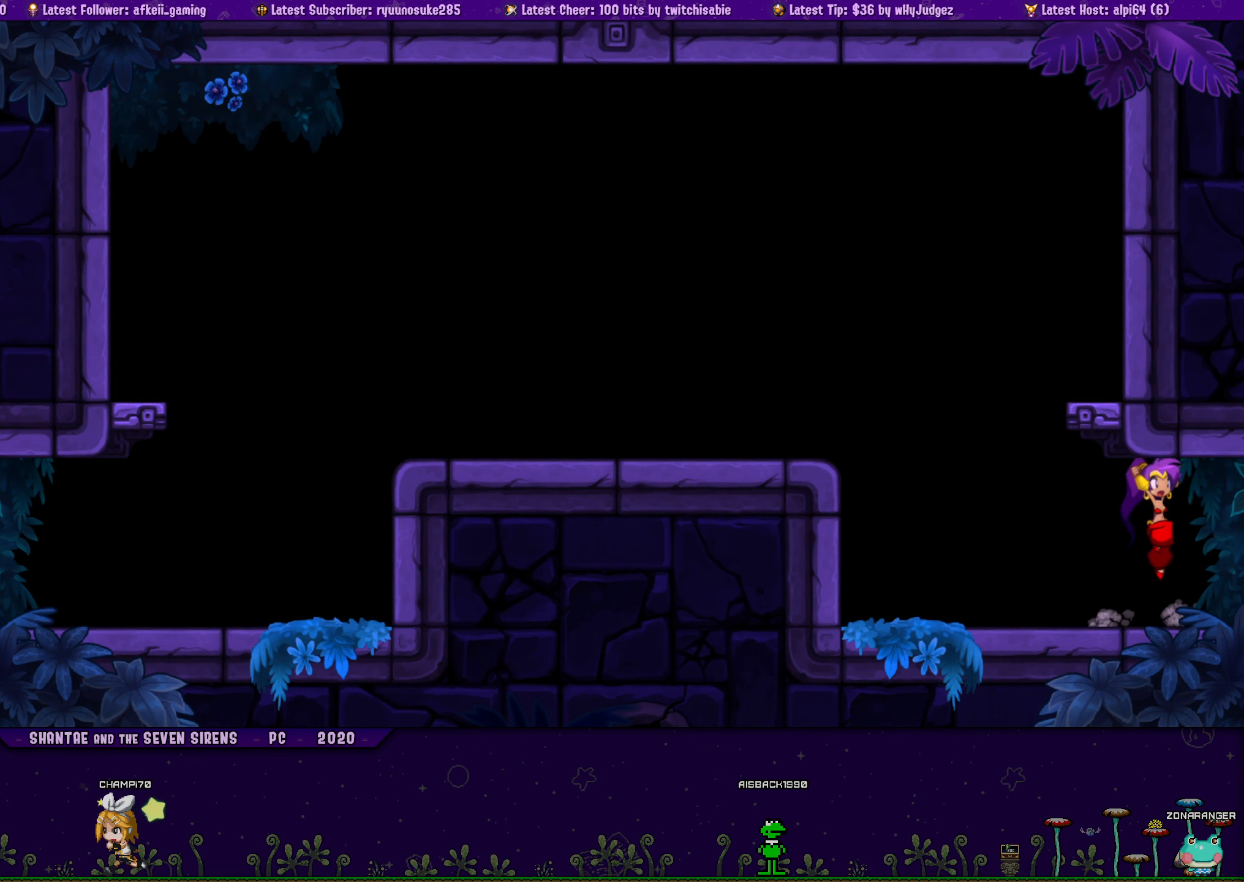
{"buttons": ["DPAD_UP", "DPAD_LEFT"], "button_events": [[33, "DPAD_RIGHT", "up"], [50, "CROSS", "up"], [50, "DPAD_LEFT", "down"], [66, "DPAD_UP", "up"], [183, "DPAD_UP", "down"], [216, "DPAD_LEFT", "up"], [216, "DPAD_RIGHT", "down"], [266, "CROSS", "down"], [383, "CROSS", "up"], [383, "DPAD_RIGHT", "up"], [400, "DPAD_LEFT", "down"], [416, "DPAD_UP", "up"], [500, "DPAD_UP", "down"]]}
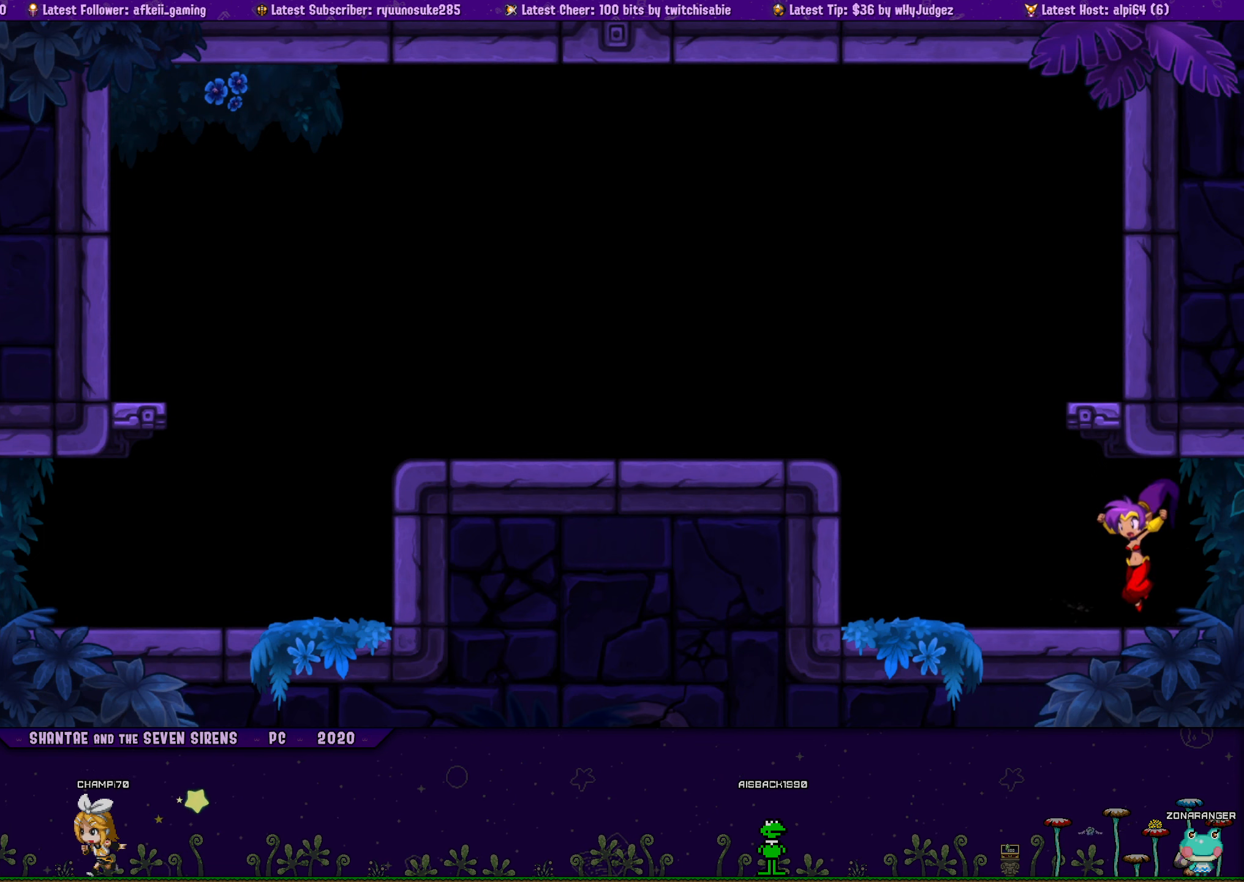
{"buttons": ["CROSS", "DPAD_UP", "DPAD_RIGHT"], "button_events": [[33, "DPAD_LEFT", "up"], [33, "DPAD_RIGHT", "down"], [100, "CROSS", "down"], [216, "CROSS", "up"], [216, "DPAD_RIGHT", "up"], [233, "DPAD_LEFT", "down"], [250, "DPAD_UP", "up"], [350, "DPAD_UP", "down"], [366, "DPAD_LEFT", "up"], [383, "DPAD_RIGHT", "down"], [416, "CROSS", "down"]]}
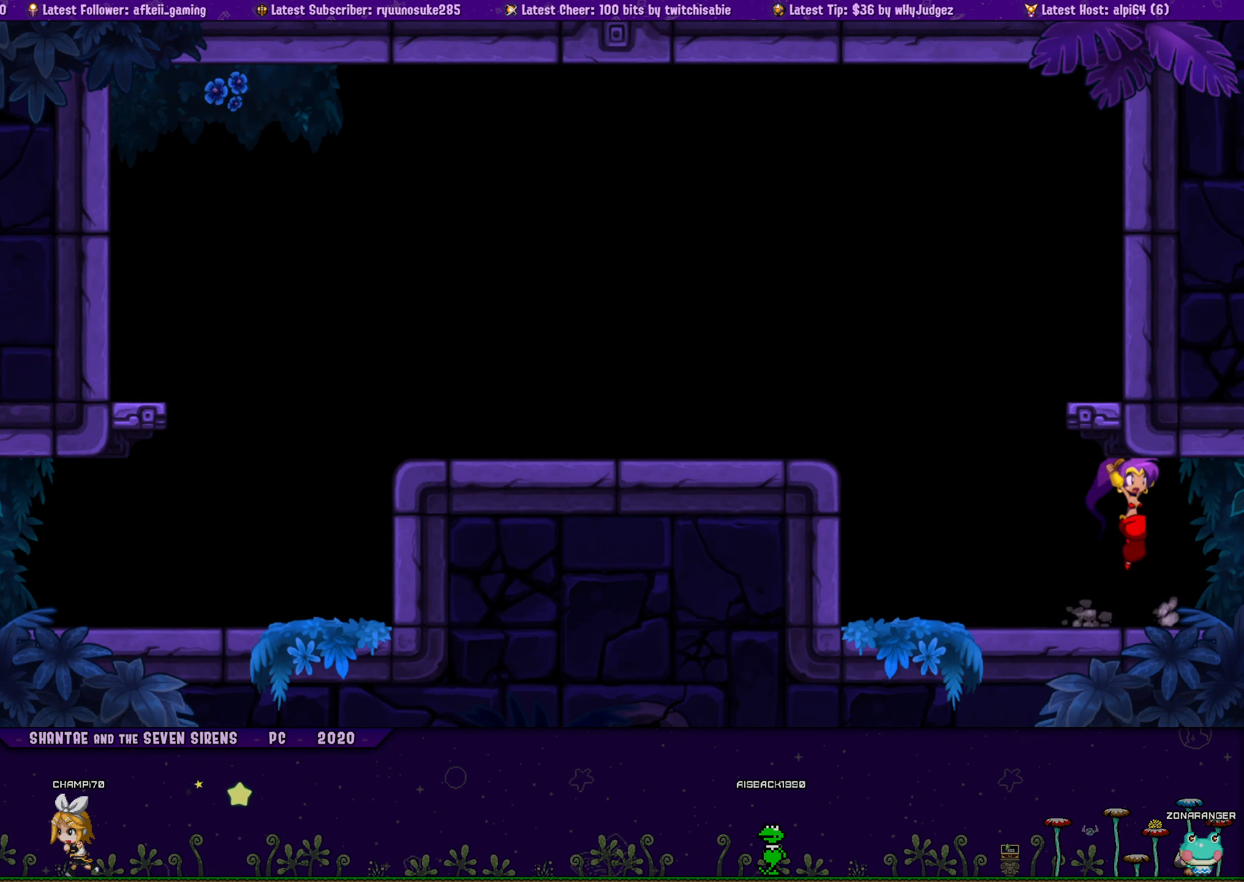
{"buttons": ["DPAD_LEFT"], "button_events": [[50, "CROSS", "up"], [50, "DPAD_RIGHT", "up"], [66, "DPAD_LEFT", "down"], [83, "DPAD_UP", "up"], [166, "DPAD_UP", "down"], [200, "DPAD_LEFT", "up"], [200, "DPAD_RIGHT", "down"], [266, "CROSS", "down"], [366, "DPAD_RIGHT", "up"], [383, "CROSS", "up"], [383, "DPAD_LEFT", "down"], [416, "DPAD_UP", "up"]]}
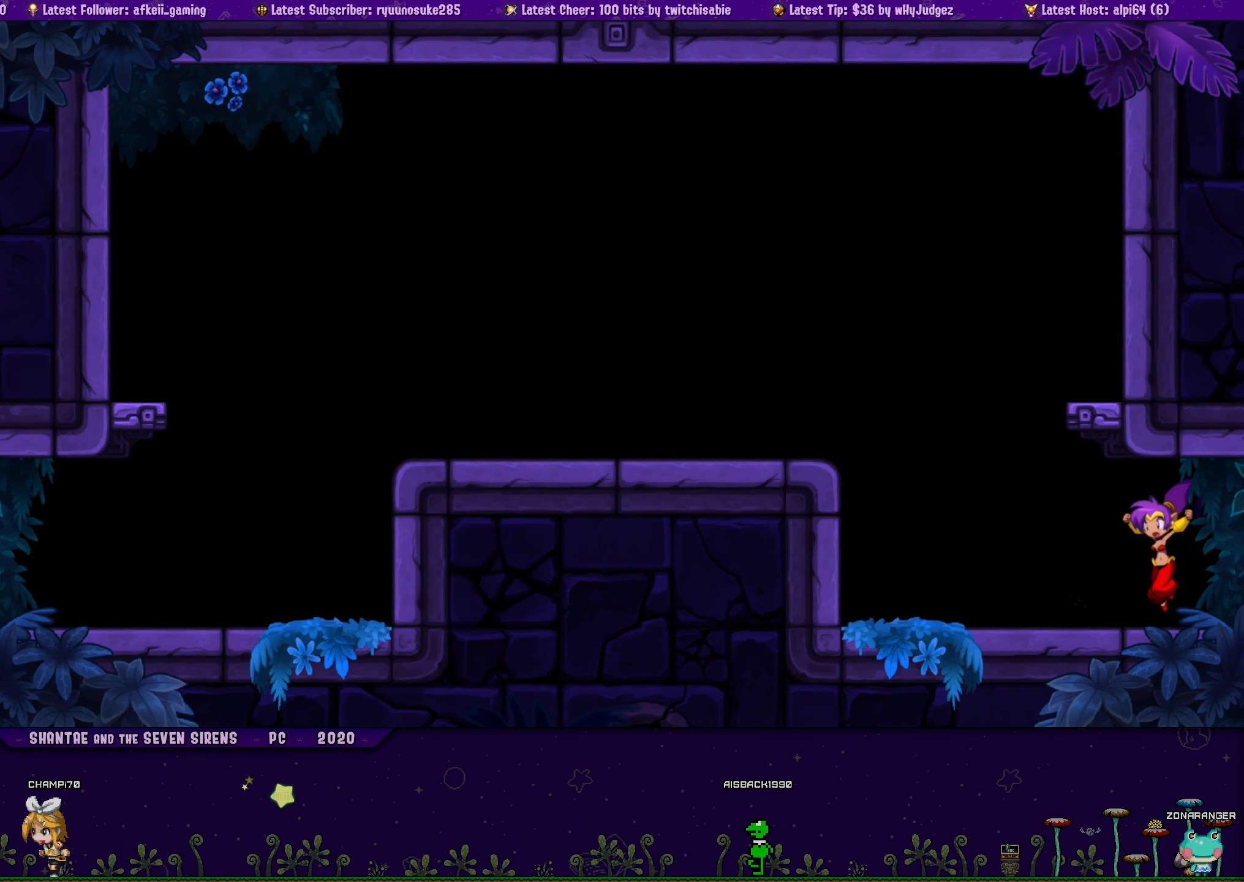
{"buttons": ["CROSS", "DPAD_UP", "DPAD_RIGHT"], "button_events": [[33, "DPAD_UP", "down"], [50, "DPAD_LEFT", "up"], [66, "DPAD_RIGHT", "down"], [100, "CROSS", "down"], [216, "CROSS", "up"], [216, "DPAD_RIGHT", "up"], [233, "DPAD_LEFT", "down"], [266, "DPAD_UP", "up"], [366, "DPAD_UP", "down"], [400, "DPAD_LEFT", "up"], [400, "DPAD_RIGHT", "down"], [450, "CROSS", "down"]]}
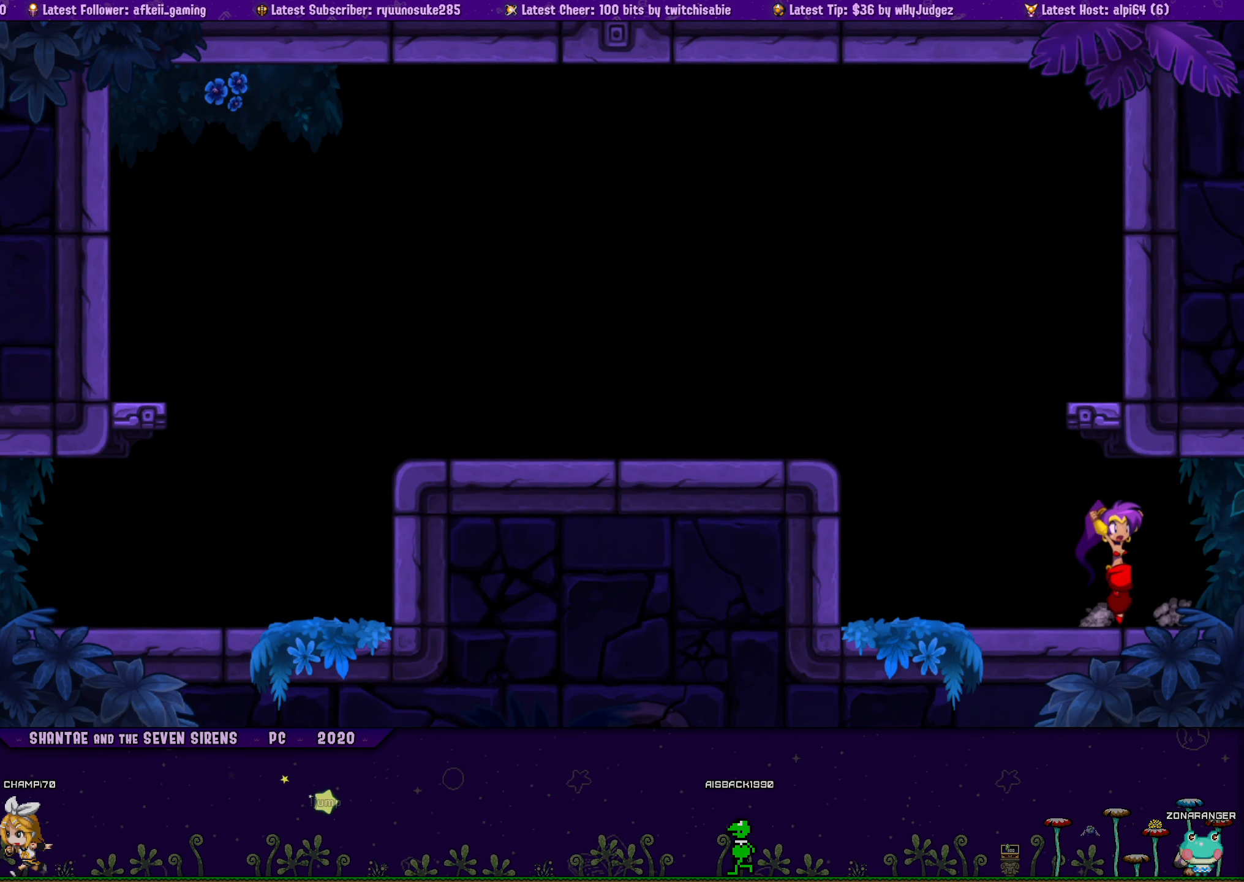
{"buttons": ["DPAD_LEFT"], "button_events": [[50, "CROSS", "up"], [50, "DPAD_RIGHT", "up"], [66, "DPAD_LEFT", "down"], [100, "DPAD_UP", "up"], [200, "DPAD_UP", "down"], [233, "DPAD_LEFT", "up"], [233, "DPAD_RIGHT", "down"], [266, "CROSS", "down"], [383, "CROSS", "up"], [400, "DPAD_RIGHT", "up"], [433, "DPAD_LEFT", "down"], [450, "DPAD_UP", "up"]]}
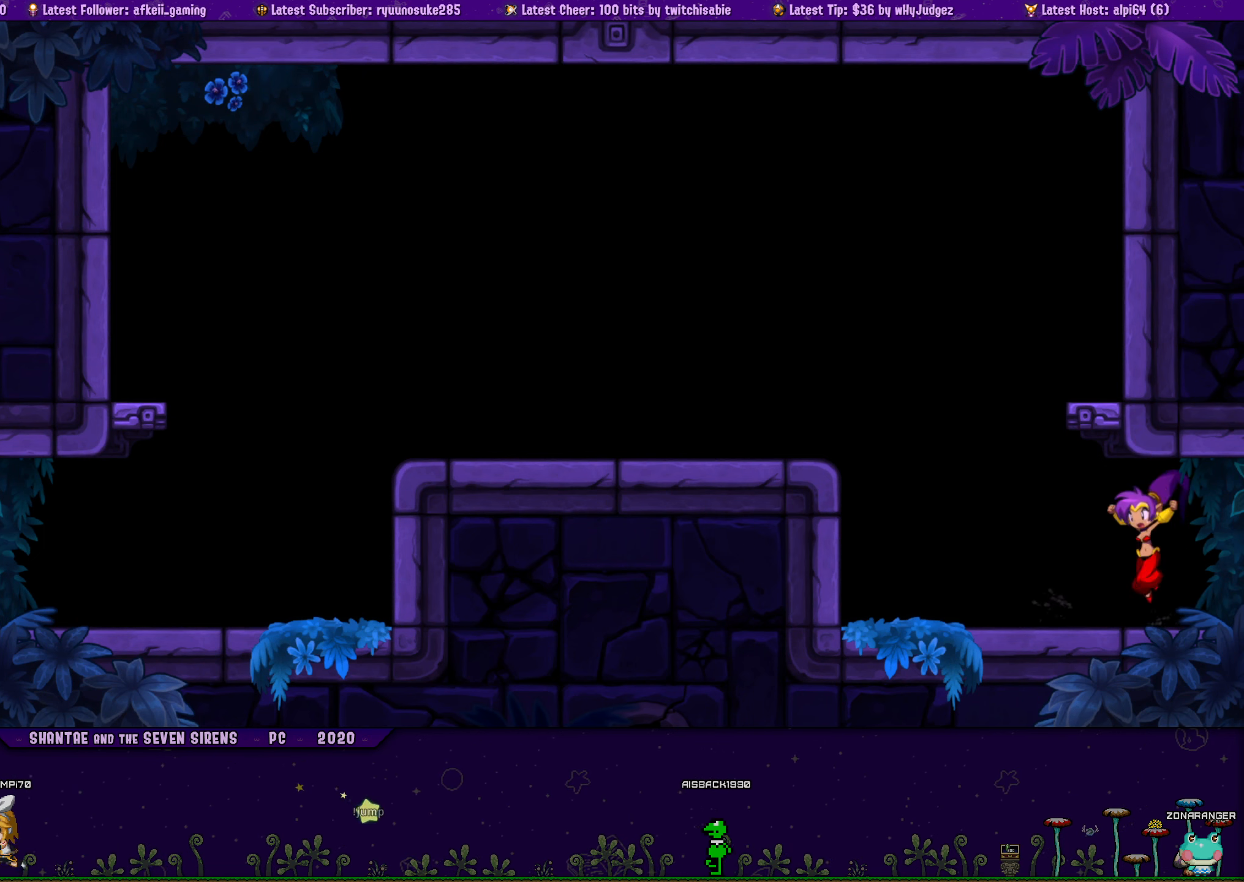
{"buttons": ["CROSS", "DPAD_UP", "DPAD_RIGHT"], "button_events": [[33, "DPAD_UP", "down"], [66, "DPAD_LEFT", "up"], [83, "DPAD_RIGHT", "down"], [116, "CROSS", "down"], [250, "CROSS", "up"], [250, "DPAD_RIGHT", "up"], [266, "DPAD_LEFT", "down"], [283, "DPAD_UP", "up"], [400, "DPAD_UP", "down"], [416, "DPAD_LEFT", "up"], [433, "DPAD_RIGHT", "down"], [466, "CROSS", "down"]]}
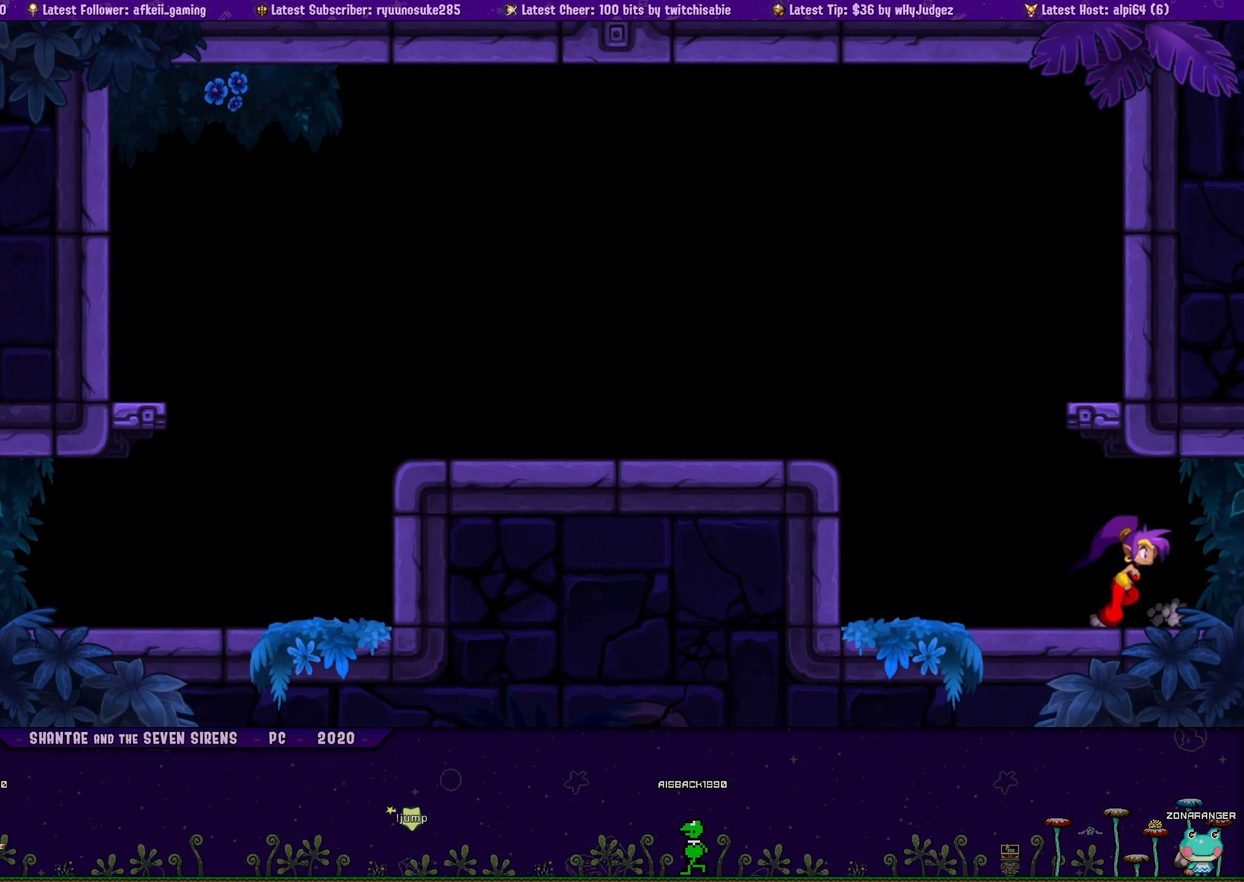
{"buttons": ["DPAD_LEFT"], "button_events": [[83, "CROSS", "up"], [83, "DPAD_RIGHT", "up"], [116, "DPAD_LEFT", "down"], [183, "DPAD_UP", "up"], [233, "DPAD_UP", "down"], [266, "DPAD_LEFT", "up"], [266, "DPAD_RIGHT", "down"], [300, "CROSS", "down"], [416, "CROSS", "up"], [416, "DPAD_RIGHT", "up"], [433, "DPAD_LEFT", "down"], [466, "DPAD_UP", "up"]]}
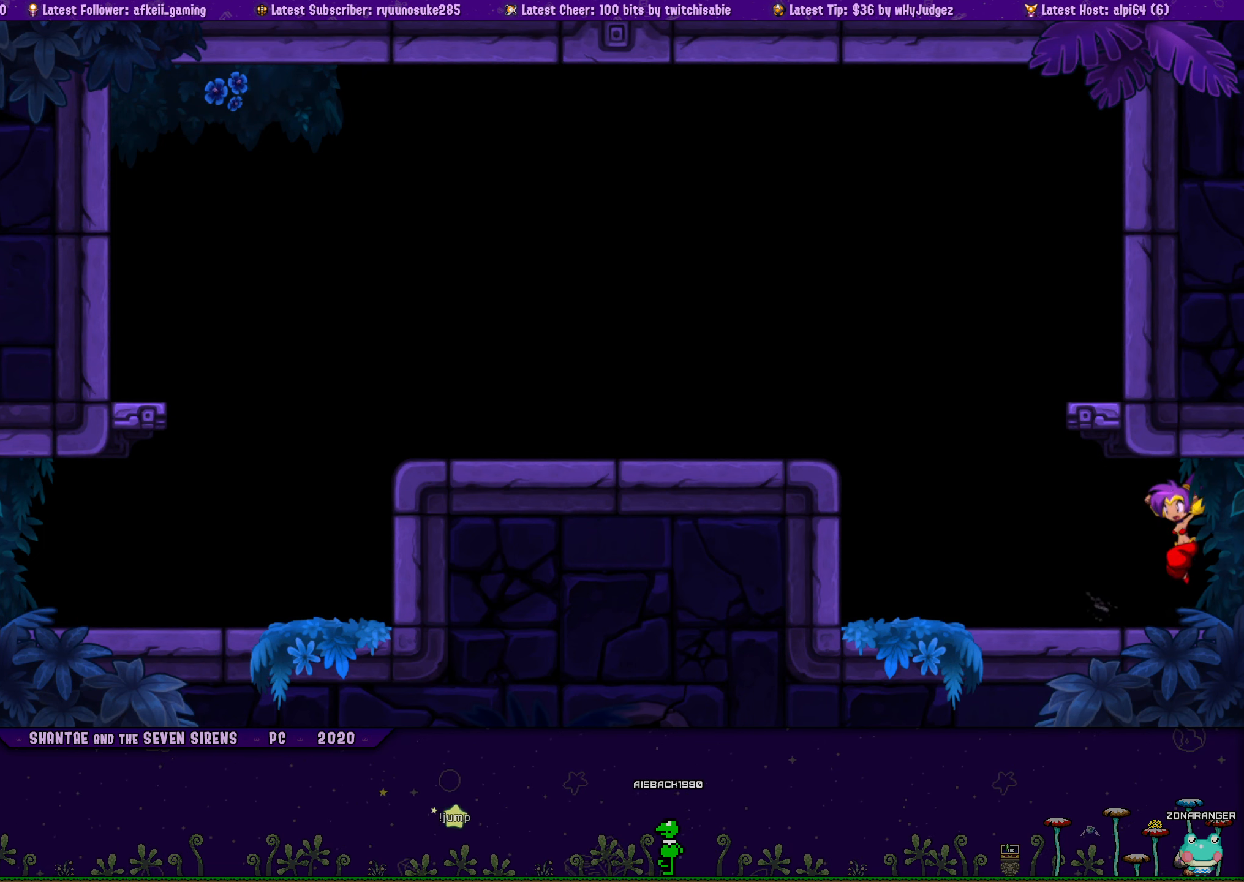
{"buttons": ["CROSS", "DPAD_UP", "DPAD_RIGHT"], "button_events": [[50, "DPAD_UP", "down"], [83, "DPAD_LEFT", "up"], [100, "DPAD_RIGHT", "down"], [133, "CROSS", "down"], [250, "CROSS", "up"], [250, "DPAD_RIGHT", "up"], [266, "DPAD_LEFT", "down"], [283, "DPAD_UP", "up"], [383, "DPAD_UP", "down"], [400, "DPAD_LEFT", "up"], [416, "DPAD_RIGHT", "down"], [450, "CROSS", "down"]]}
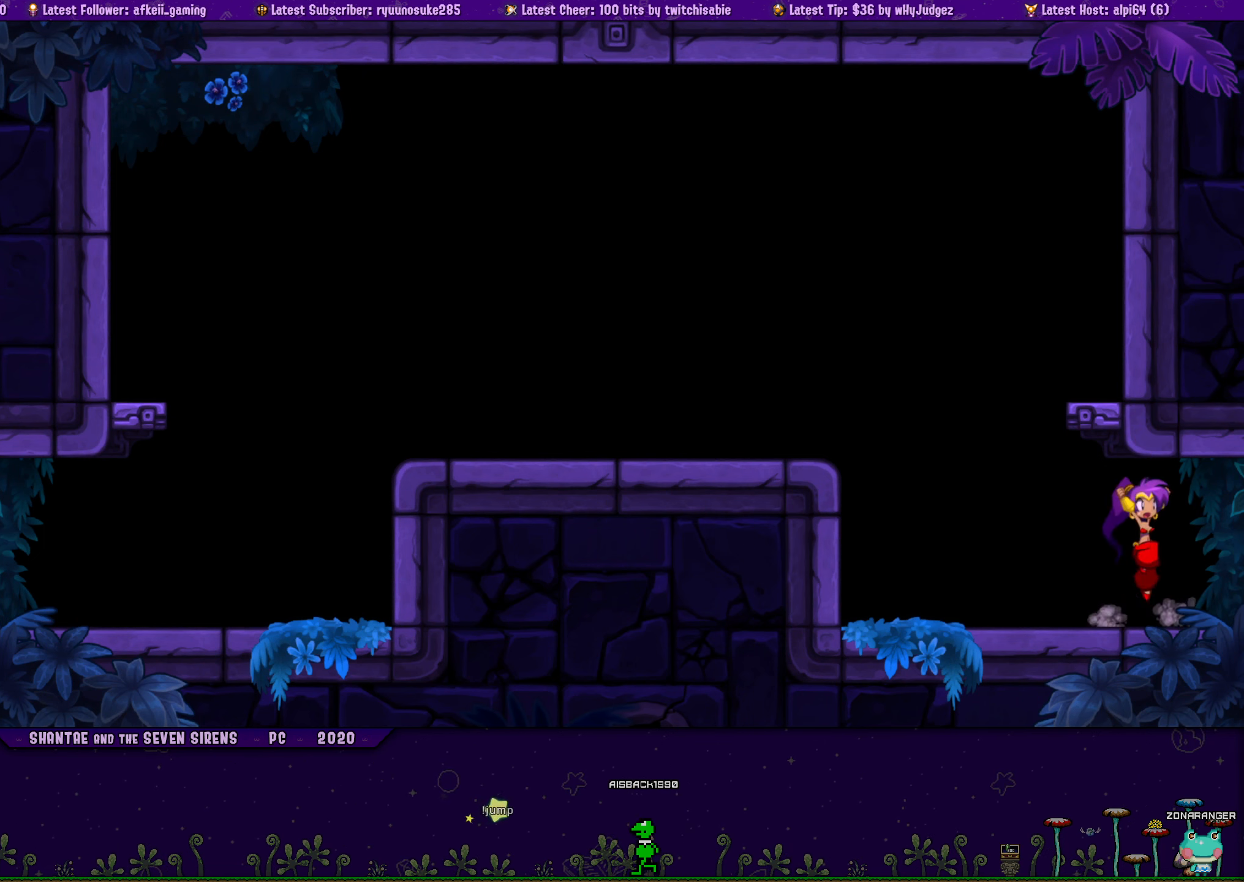
{"buttons": ["DPAD_LEFT"], "button_events": [[66, "CROSS", "up"], [83, "DPAD_RIGHT", "up"], [100, "DPAD_LEFT", "down"], [116, "DPAD_UP", "up"], [216, "DPAD_UP", "down"], [233, "DPAD_LEFT", "up"], [250, "DPAD_RIGHT", "down"], [283, "CROSS", "down"], [400, "CROSS", "up"], [400, "DPAD_RIGHT", "up"], [417, "DPAD_LEFT", "down"], [433, "DPAD_UP", "up"]]}
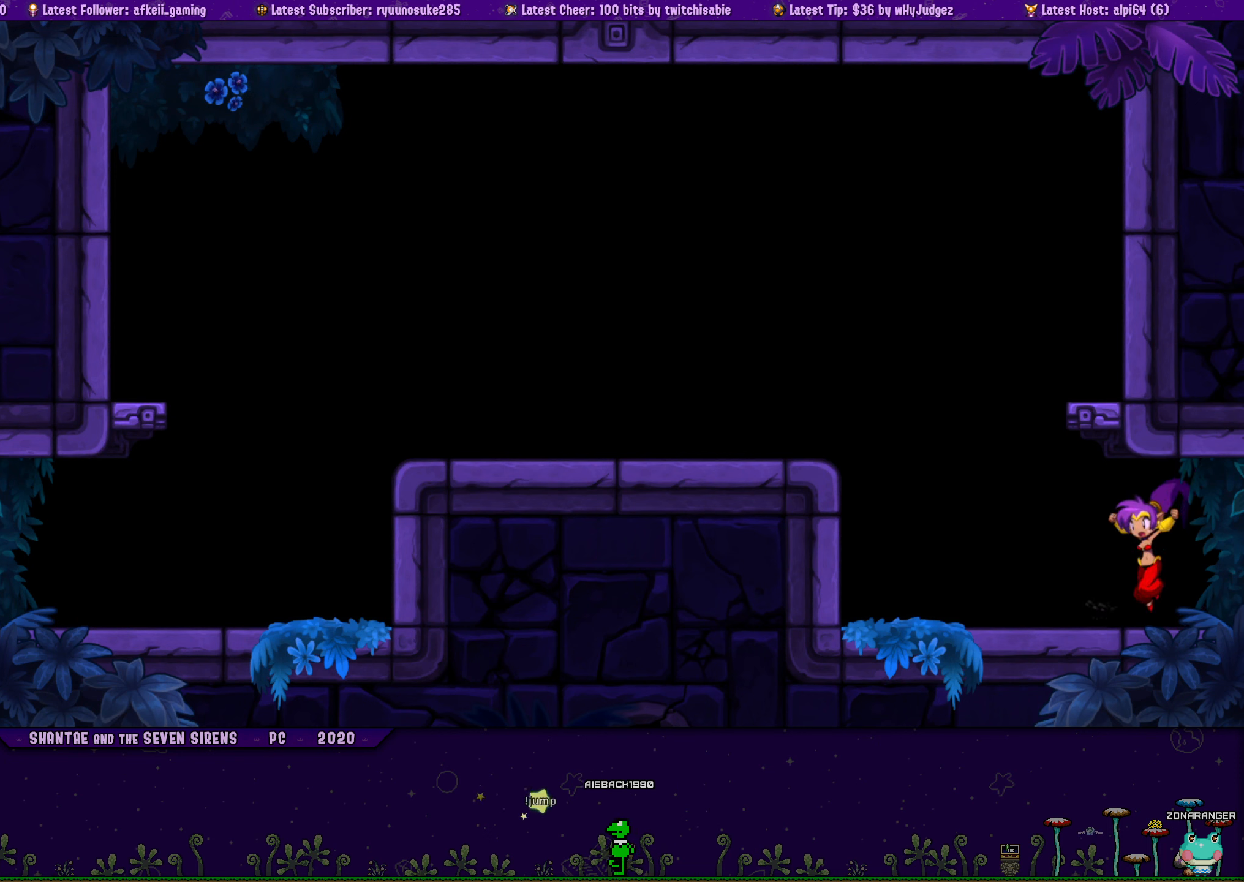
{"buttons": ["CROSS", "DPAD_UP", "DPAD_RIGHT"], "button_events": [[33, "DPAD_UP", "down"], [50, "DPAD_LEFT", "up"], [67, "DPAD_RIGHT", "down"], [100, "CROSS", "down"], [200, "CROSS", "up"], [233, "DPAD_RIGHT", "up"], [250, "DPAD_LEFT", "down"], [267, "DPAD_UP", "up"], [350, "DPAD_UP", "down"], [383, "DPAD_LEFT", "up"], [383, "DPAD_RIGHT", "down"], [417, "CROSS", "down"]]}
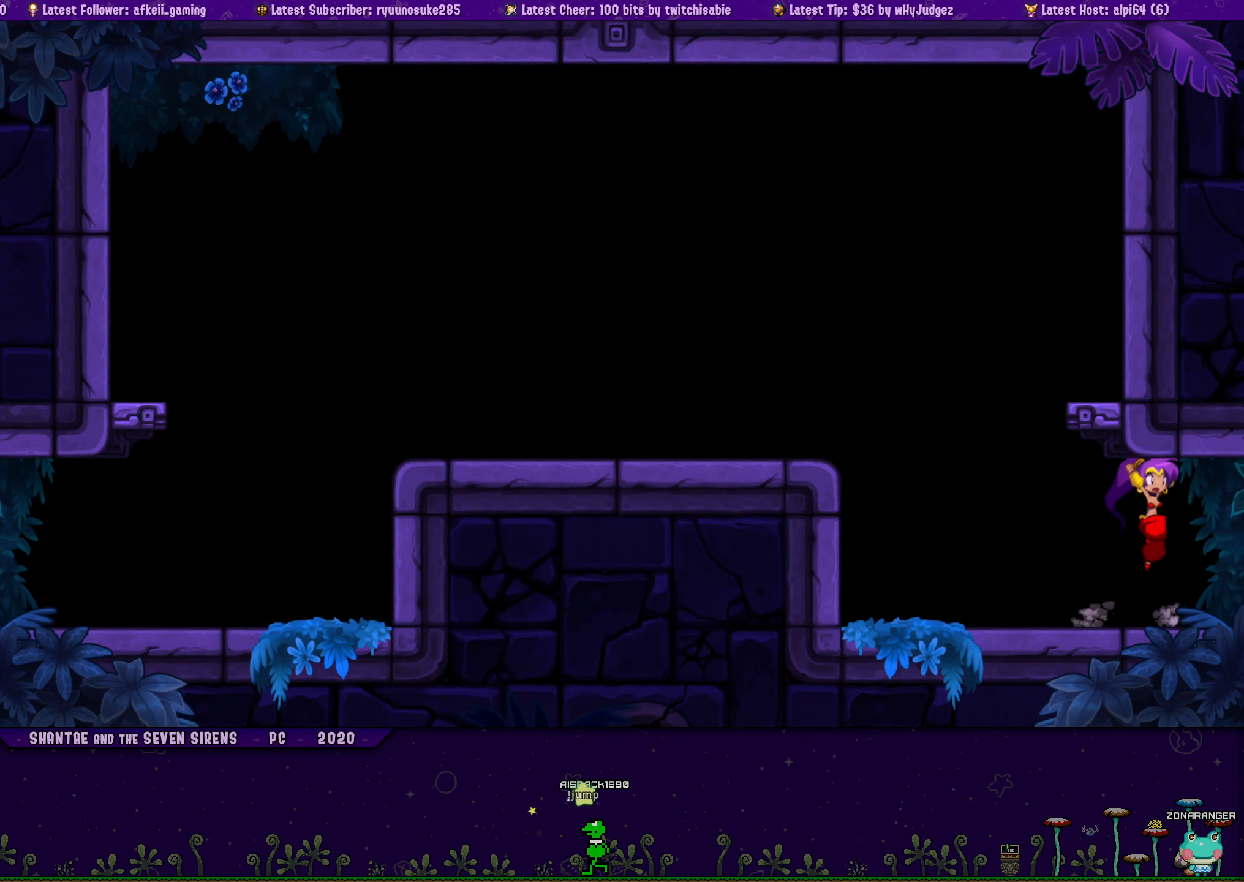
{"buttons": ["DPAD_UP", "DPAD_LEFT"], "button_events": [[33, "CROSS", "up"], [50, "DPAD_RIGHT", "up"], [67, "DPAD_LEFT", "down"], [100, "DPAD_UP", "up"], [183, "DPAD_UP", "down"], [217, "DPAD_LEFT", "up"], [217, "DPAD_RIGHT", "down"], [233, "CROSS", "down"], [350, "CROSS", "up"], [367, "DPAD_RIGHT", "up"], [383, "DPAD_LEFT", "down"], [417, "DPAD_UP", "up"], [500, "DPAD_UP", "down"]]}
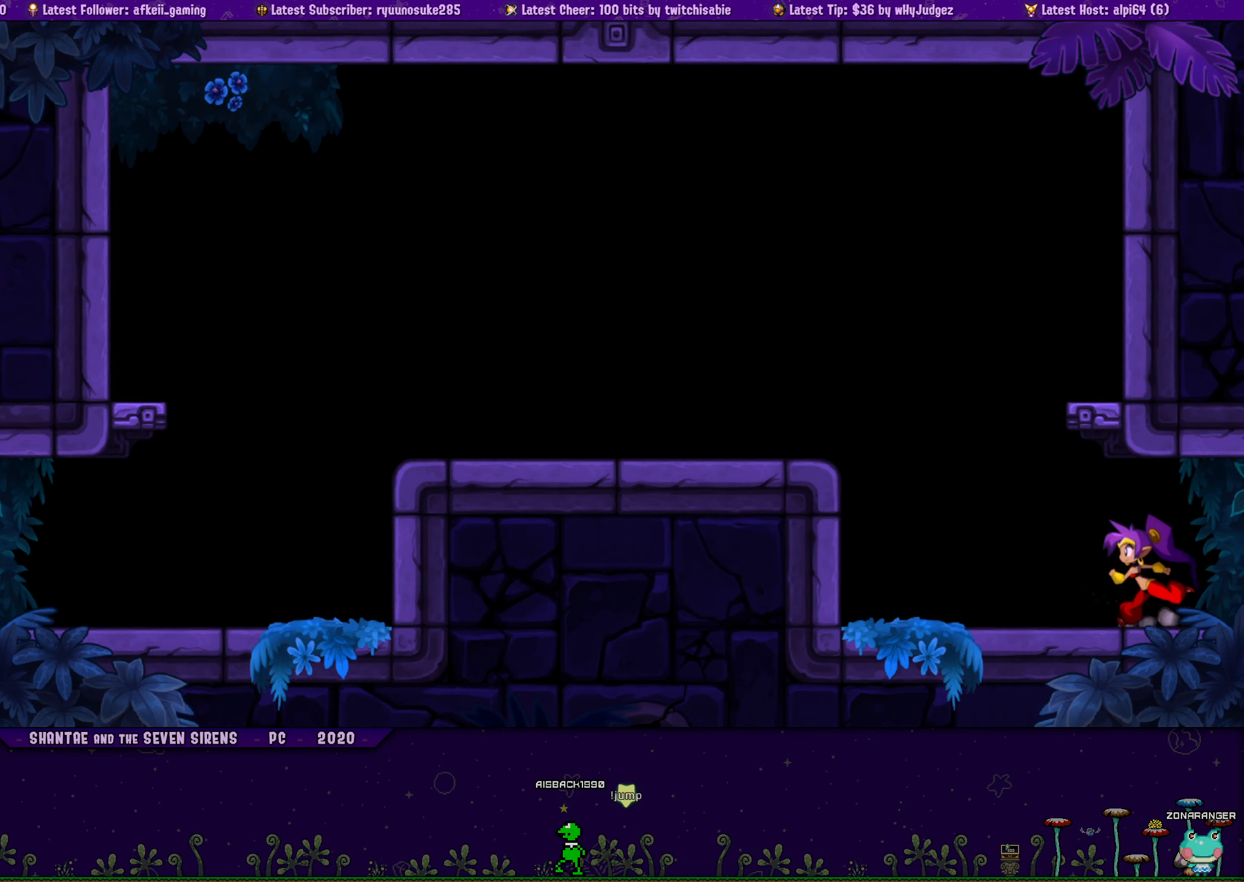
{"buttons": ["DPAD_UP", "DPAD_RIGHT"], "button_events": [[33, "DPAD_LEFT", "up"], [50, "DPAD_RIGHT", "down"], [67, "CROSS", "down"], [183, "CROSS", "up"], [183, "DPAD_RIGHT", "up"], [200, "DPAD_LEFT", "down"], [233, "DPAD_UP", "up"], [317, "DPAD_UP", "down"], [367, "DPAD_LEFT", "up"], [367, "DPAD_RIGHT", "down"], [383, "CROSS", "down"], [500, "CROSS", "up"]]}
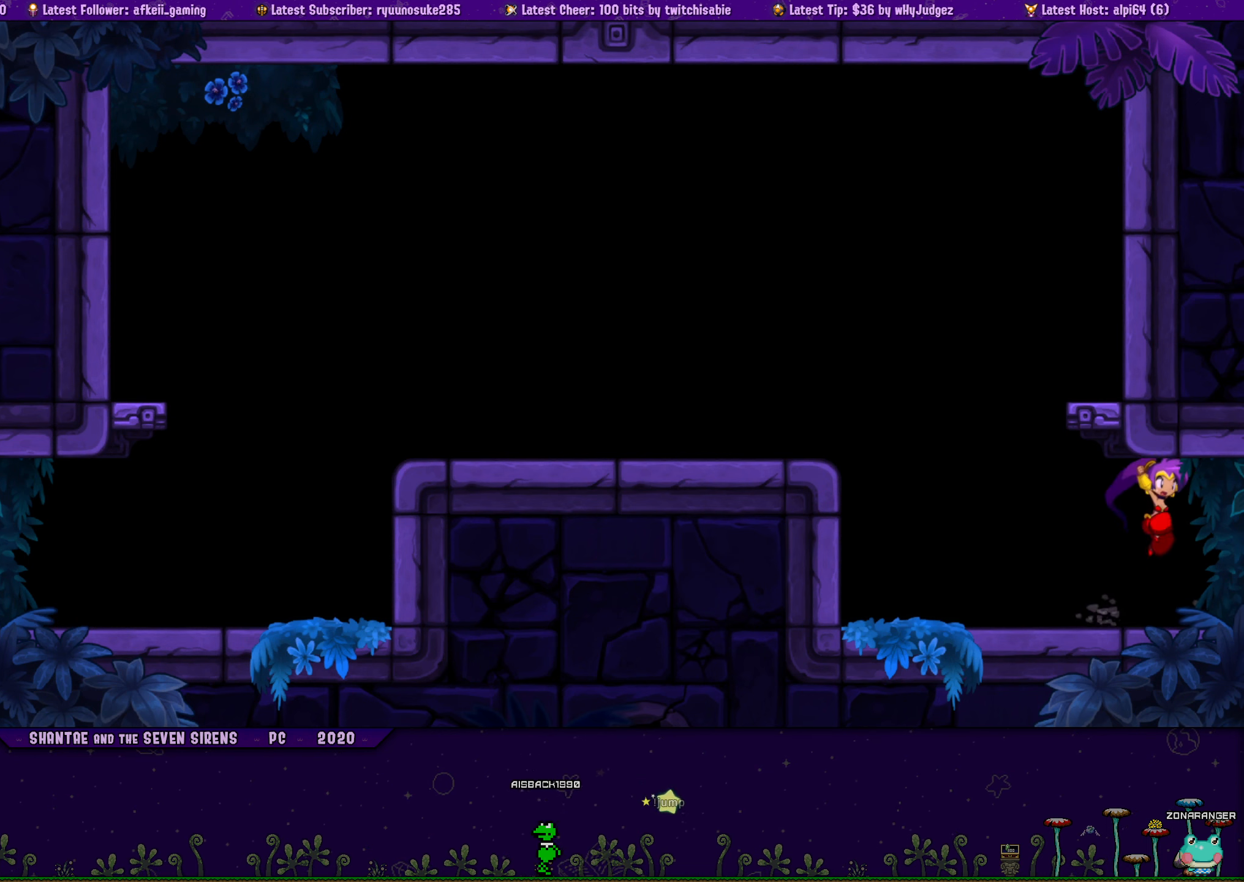
{"buttons": ["DPAD_UP", "DPAD_LEFT"], "button_events": [[17, "DPAD_RIGHT", "up"], [50, "DPAD_LEFT", "down"], [67, "DPAD_UP", "up"], [150, "DPAD_UP", "down"], [167, "DPAD_LEFT", "up"], [183, "DPAD_RIGHT", "down"], [217, "CROSS", "down"], [333, "CROSS", "up"], [350, "DPAD_RIGHT", "up"], [367, "DPAD_LEFT", "down"], [383, "DPAD_UP", "up"], [483, "DPAD_UP", "down"]]}
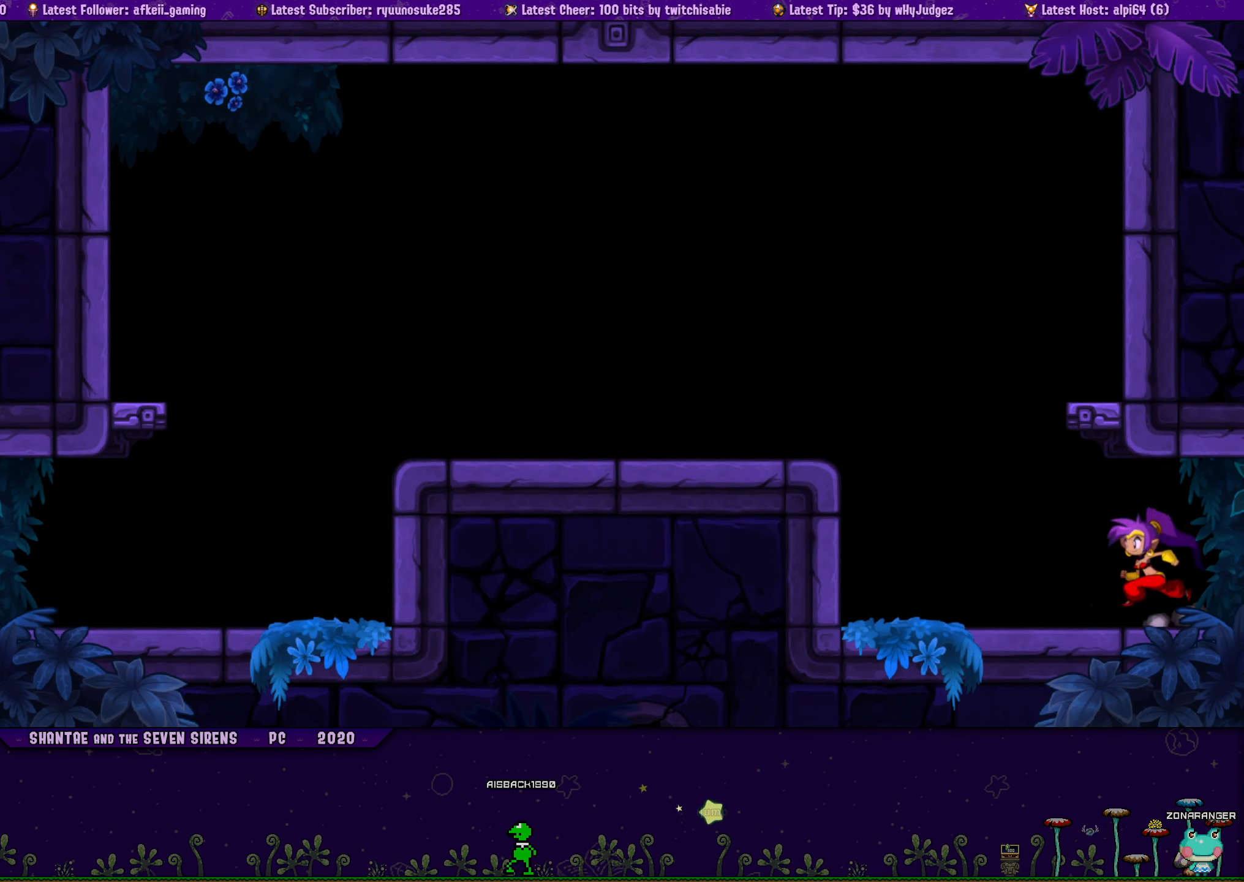
{"buttons": ["DPAD_LEFT"], "button_events": [[17, "DPAD_LEFT", "up"], [17, "DPAD_RIGHT", "down"], [33, "CROSS", "down"], [167, "CROSS", "up"], [167, "DPAD_RIGHT", "up"], [183, "DPAD_LEFT", "down"], [200, "DPAD_UP", "up"], [267, "DPAD_UP", "down"], [283, "DPAD_LEFT", "up"], [350, "DPAD_LEFT", "down"], [367, "CROSS", "down"], [367, "DPAD_UP", "up"], [467, "CROSS", "up"]]}
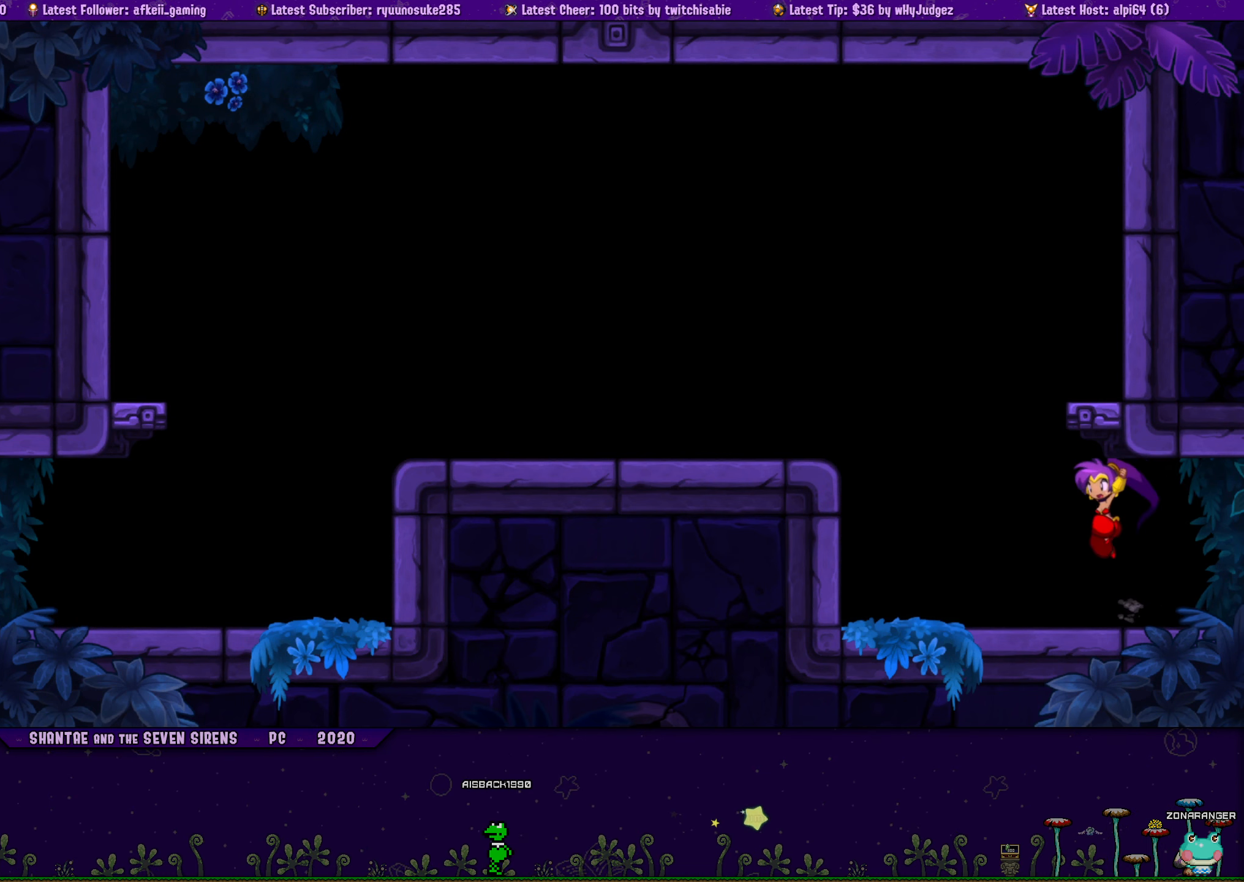
{"buttons": ["CROSS", "R2", "DPAD_LEFT"], "button_events": [[233, "CROSS", "down"], [350, "R2", "down"]]}
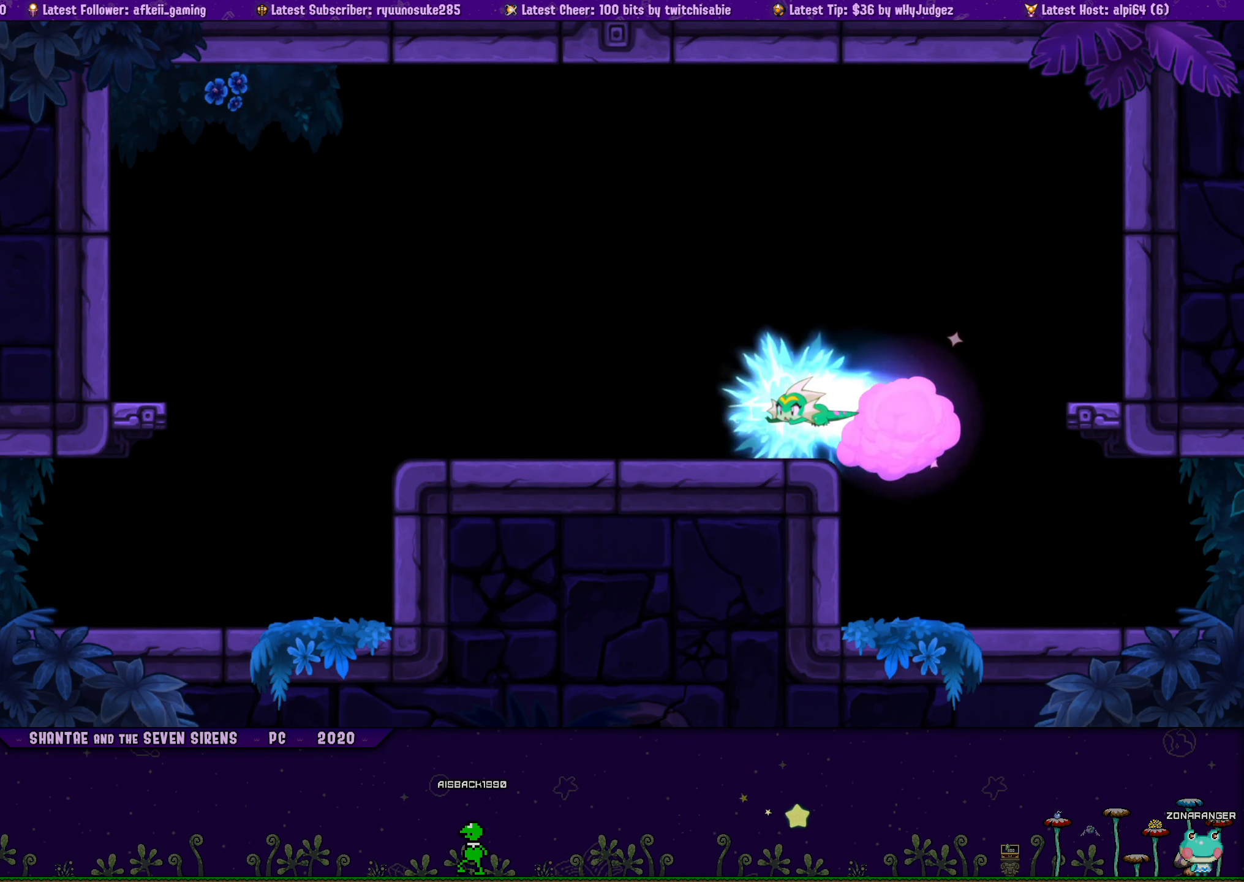
{"buttons": ["CROSS", "DPAD_LEFT"], "button_events": [[67, "CROSS", "up"], [100, "DPAD_LEFT", "up"], [100, "R2", "up"], [317, "DPAD_LEFT", "down"], [450, "CROSS", "down"]]}
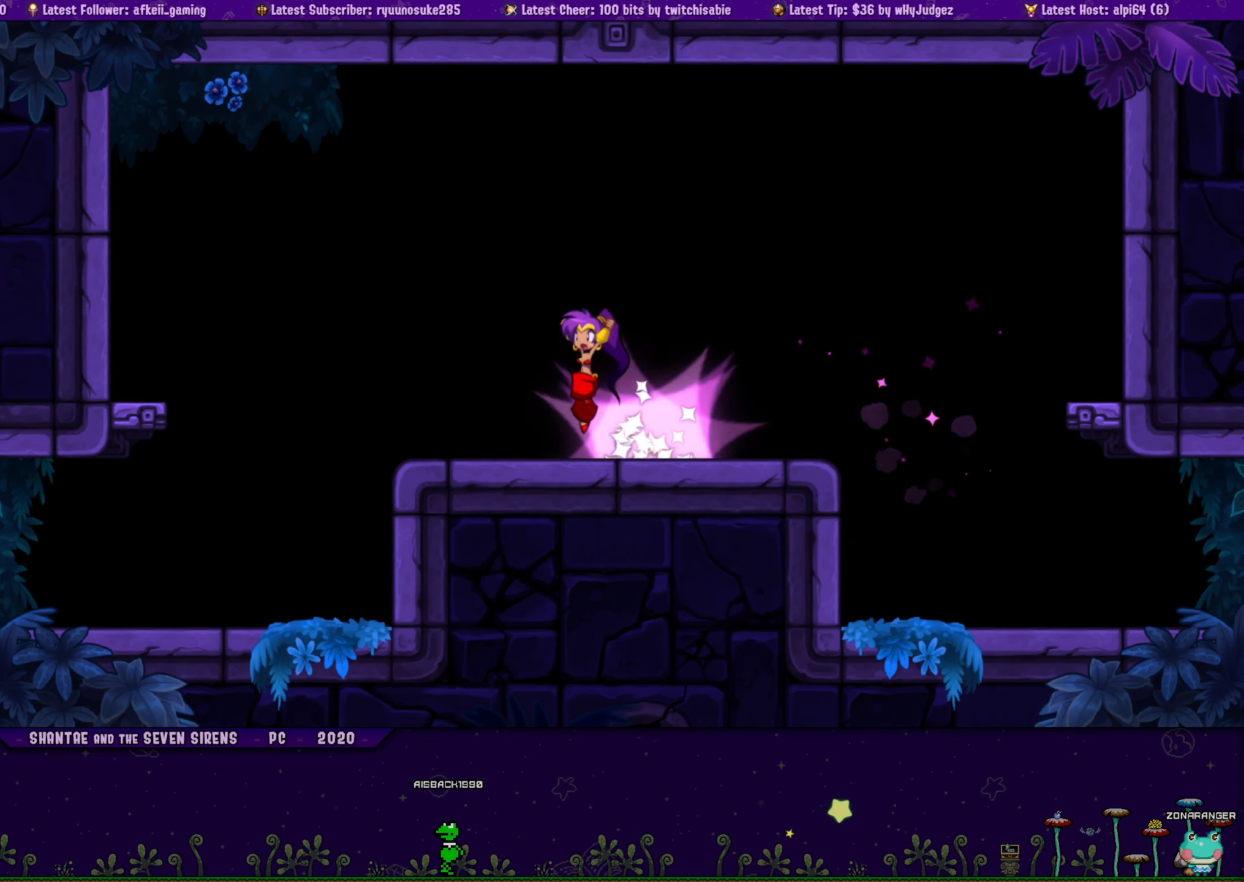
{"buttons": ["DPAD_LEFT"], "button_events": [[17, "CROSS", "up"], [33, "R2", "down"], [367, "R2", "up"]]}
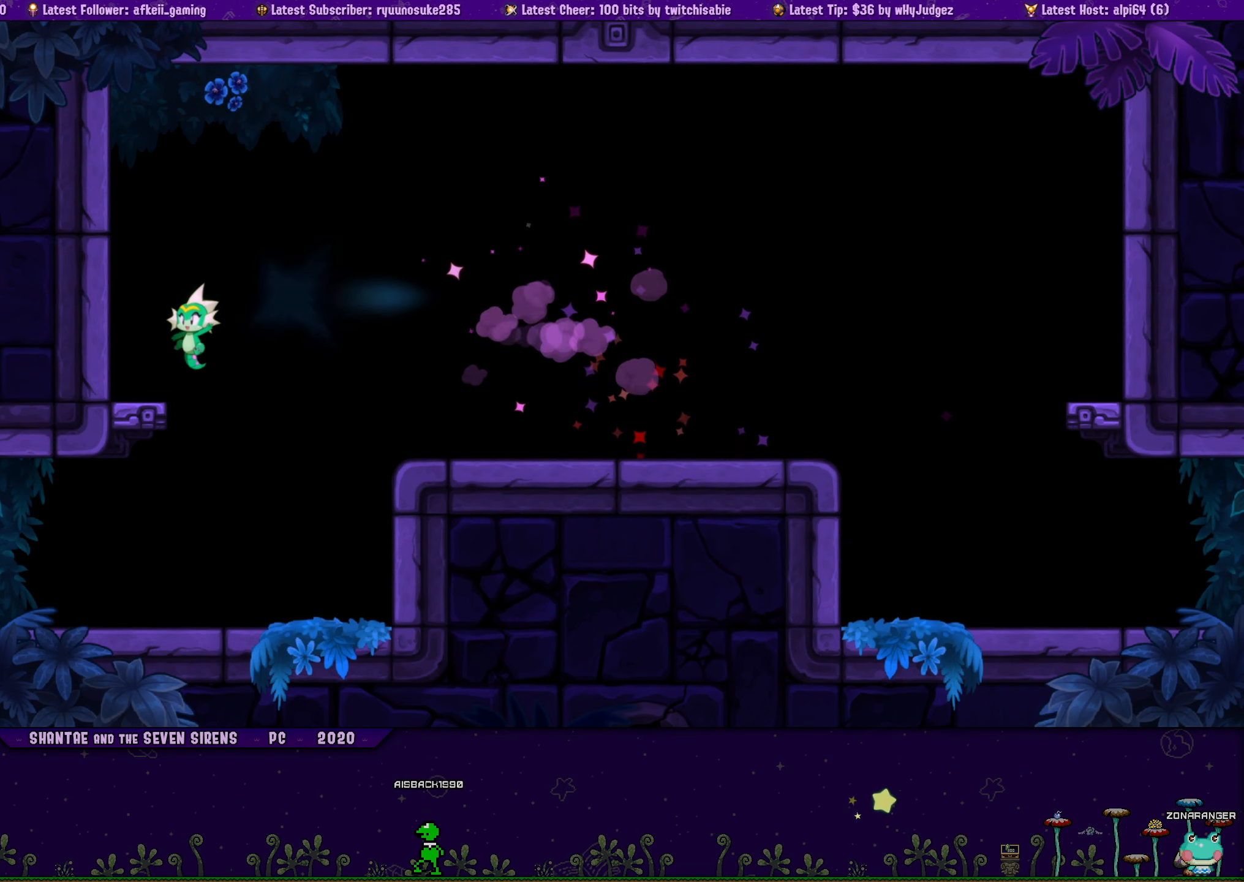
{"buttons": ["DPAD_LEFT"], "button_events": [[167, "DPAD_LEFT", "up"], [267, "DPAD_RIGHT", "down"], [400, "DPAD_RIGHT", "up"], [483, "DPAD_LEFT", "down"]]}
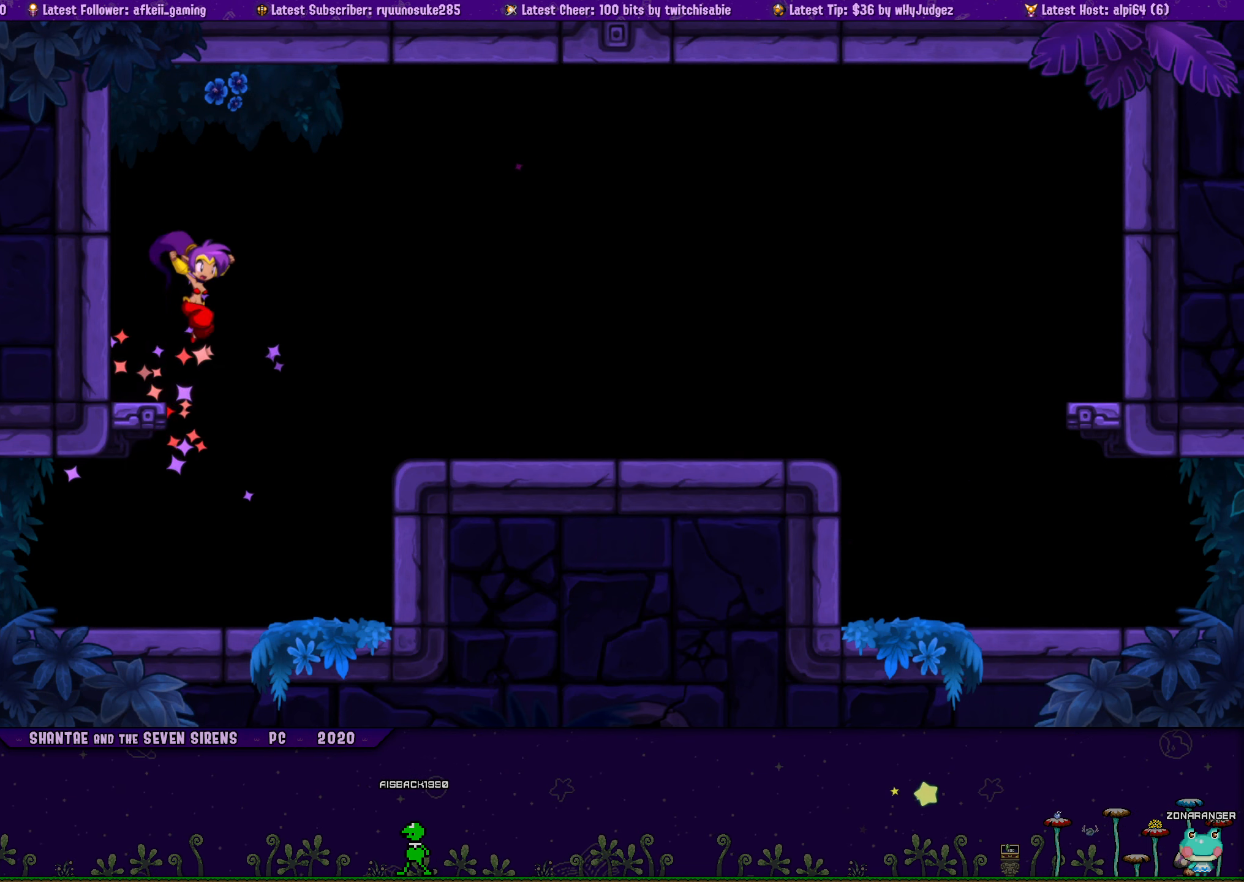
{"buttons": ["DPAD_LEFT"], "button_events": [[217, "DPAD_LEFT", "up"], [267, "DPAD_RIGHT", "down"], [300, "CROSS", "down"], [350, "CROSS", "up"], [383, "DPAD_RIGHT", "up"], [450, "DPAD_LEFT", "down"]]}